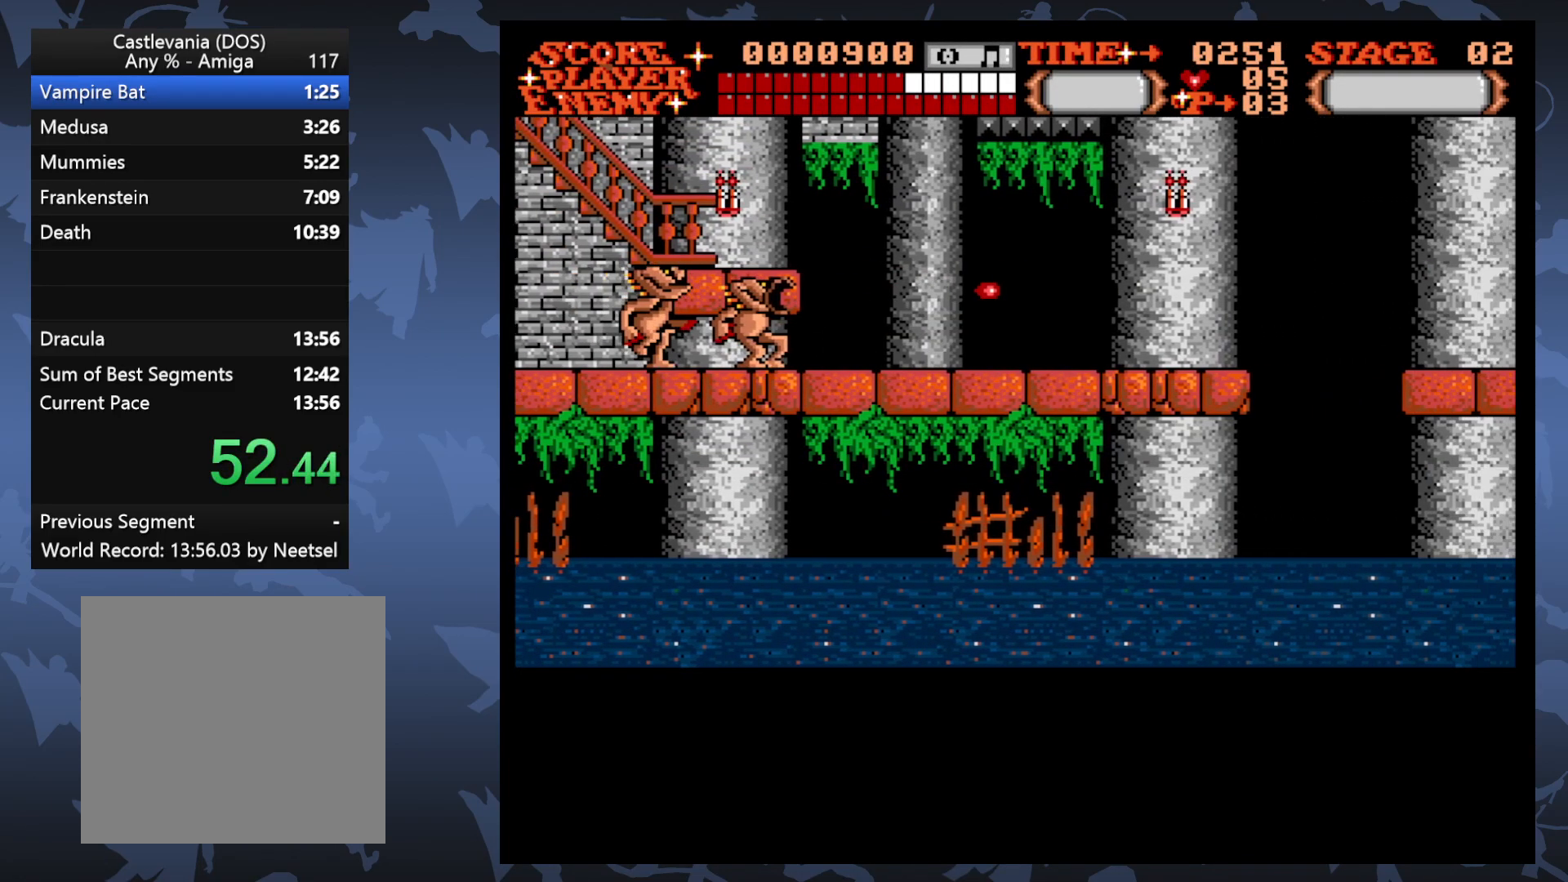
Gameplay with a controller (Xbox layout); each line is a JSON object with the inputs held at the frame after it. "events" lists button and stick changes between this image and that frame as [ms after this image, input, new state], when the widget could be followed in between. Not read: L3 R3 left_stick right_stick.
{"buttons": ["DPAD_RIGHT"], "events": [[333, "DPAD_RIGHT", "down"]]}
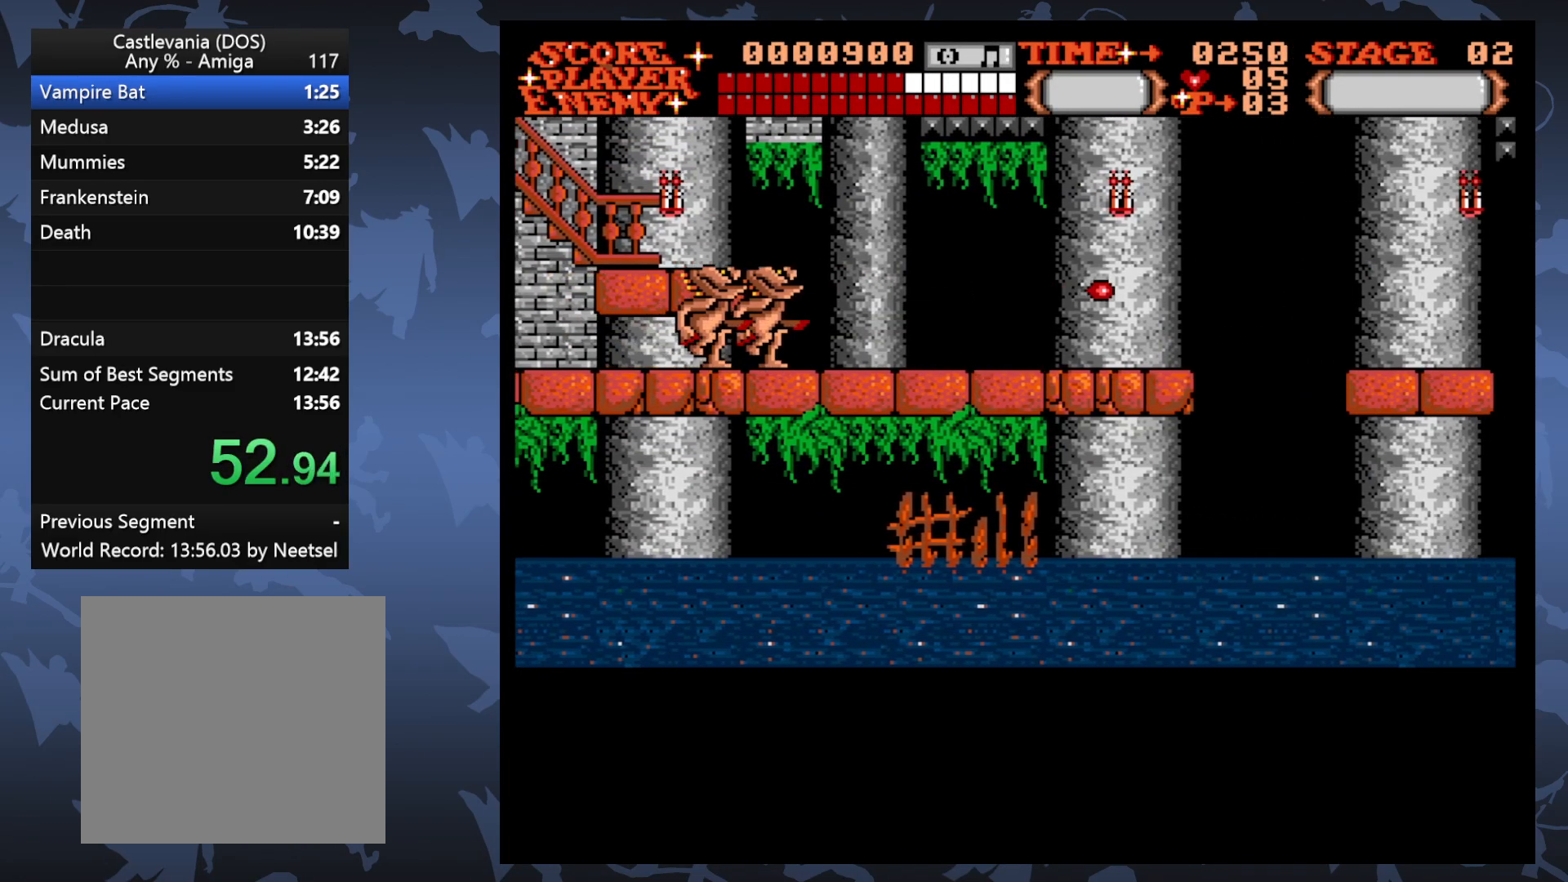
{"buttons": ["A", "DPAD_UP", "DPAD_RIGHT"], "events": [[233, "DPAD_RIGHT", "up"], [333, "DPAD_RIGHT", "down"], [367, "DPAD_UP", "down"], [483, "A", "down"]]}
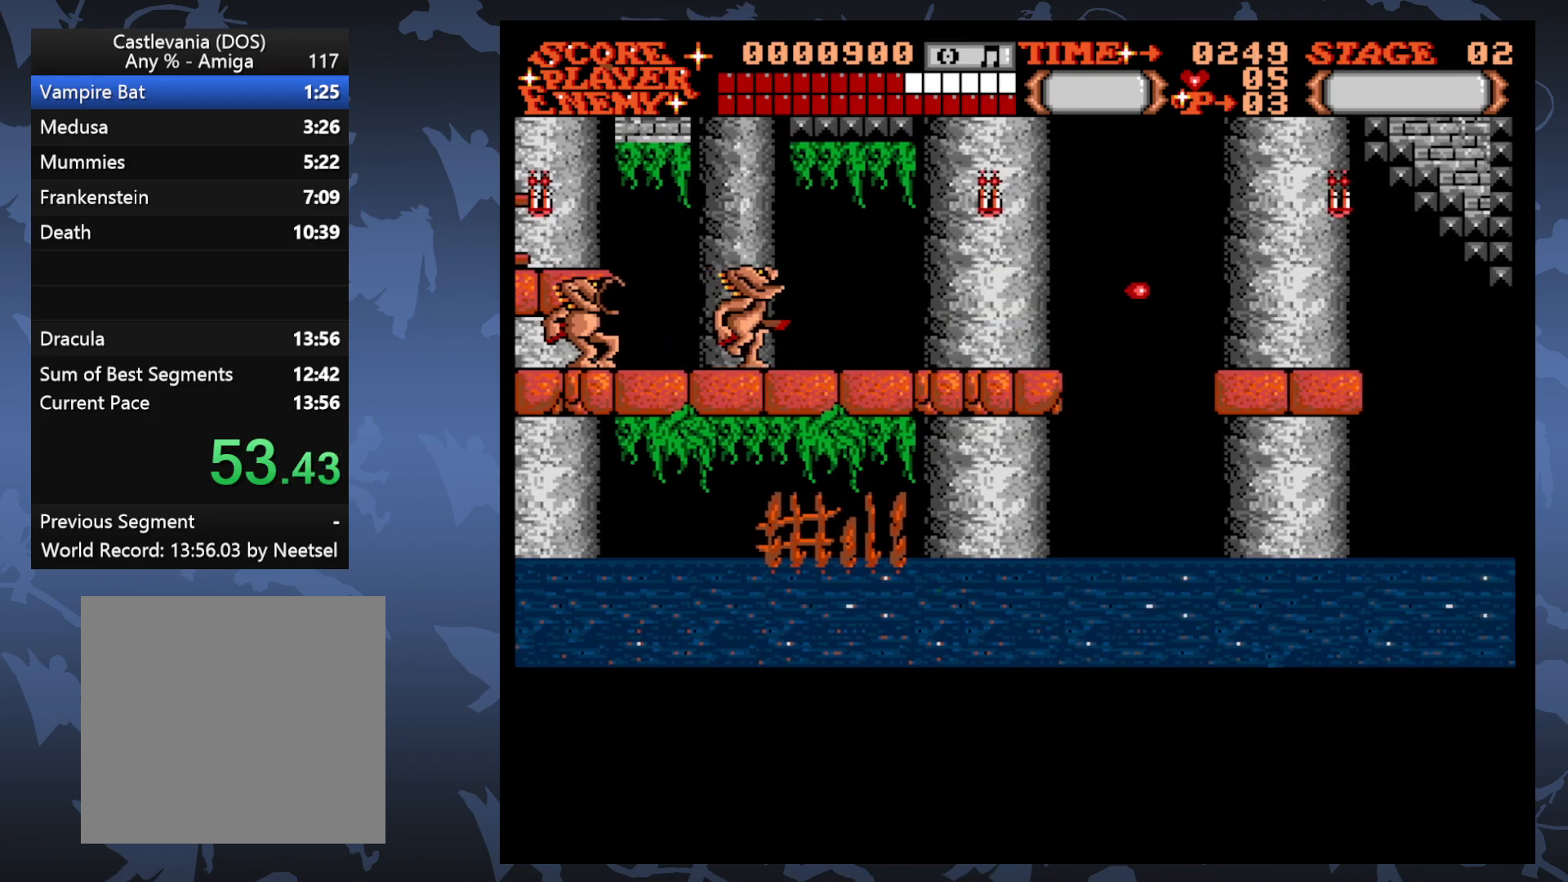
{"buttons": ["DPAD_RIGHT"], "events": [[133, "A", "up"], [250, "DPAD_UP", "up"]]}
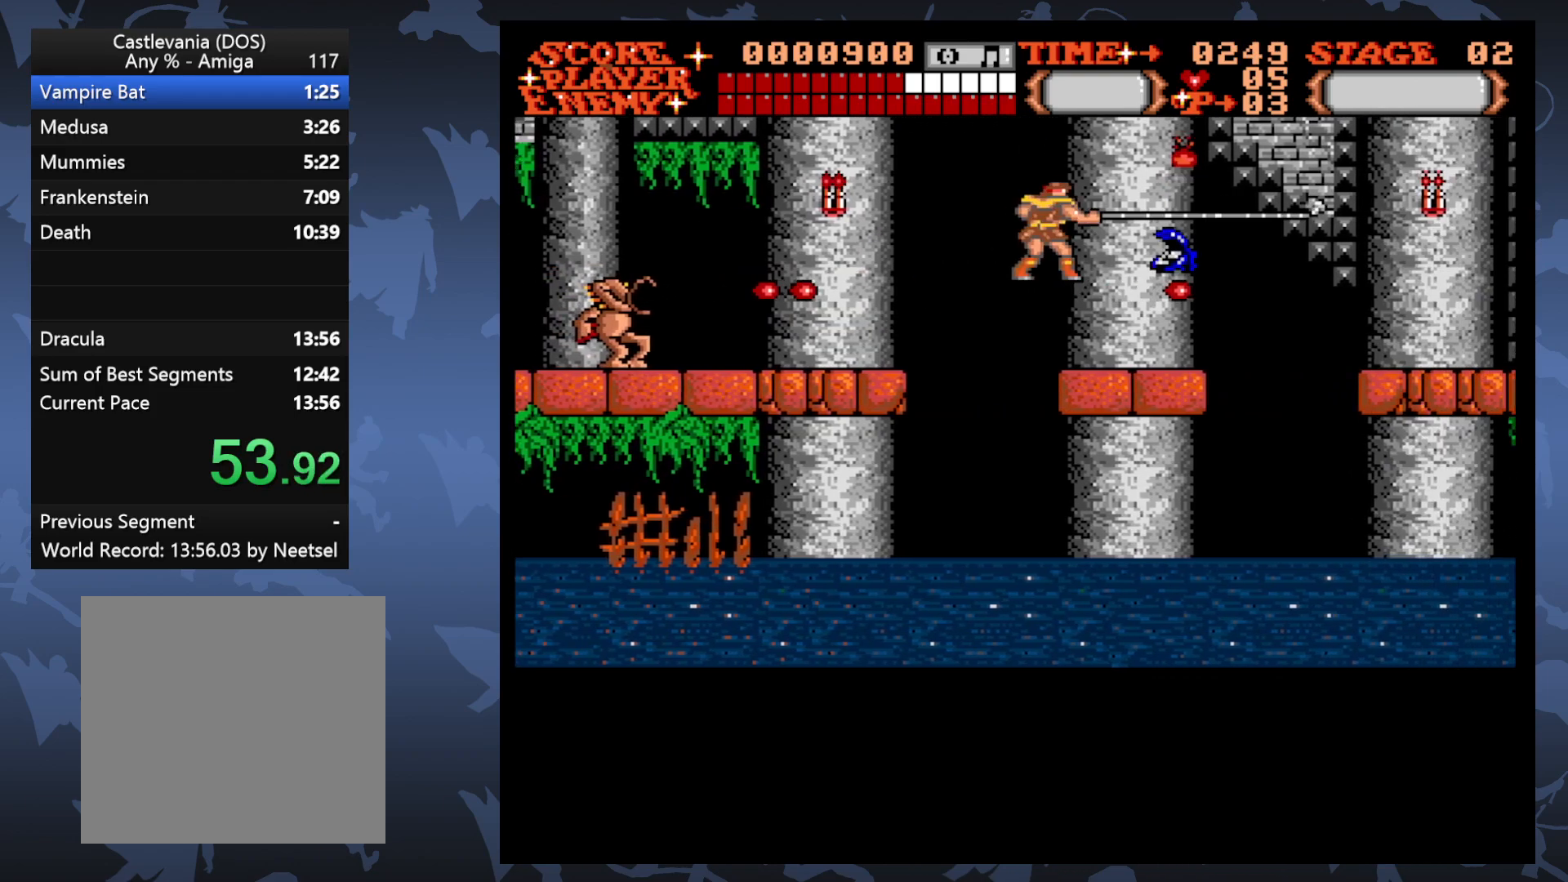
{"buttons": ["DPAD_UP", "DPAD_RIGHT"], "events": [[417, "DPAD_UP", "down"]]}
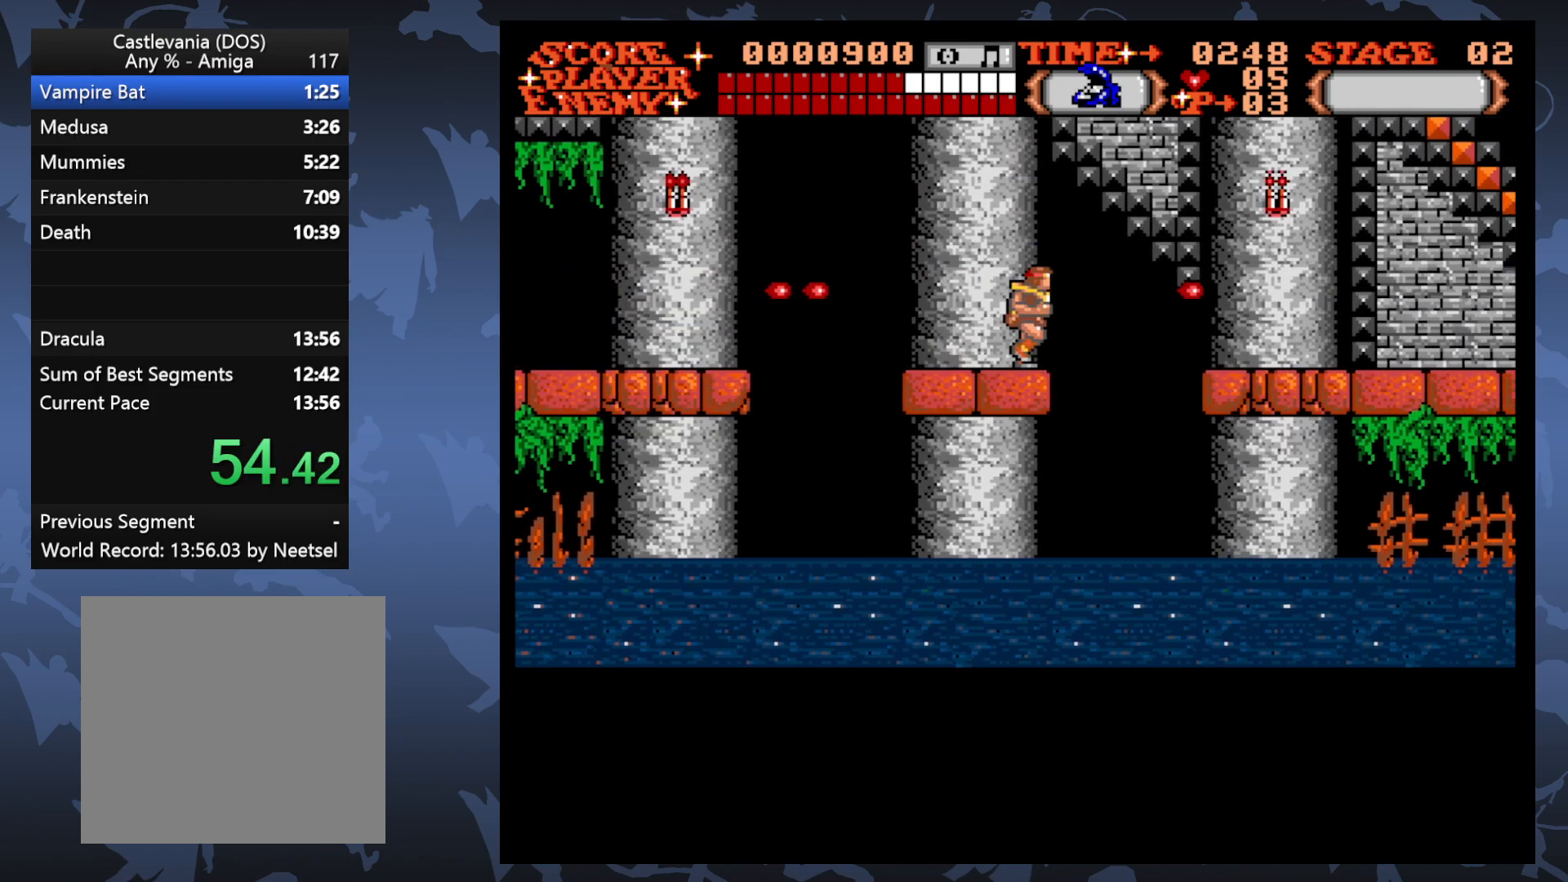
{"buttons": ["DPAD_RIGHT"], "events": [[167, "DPAD_UP", "up"]]}
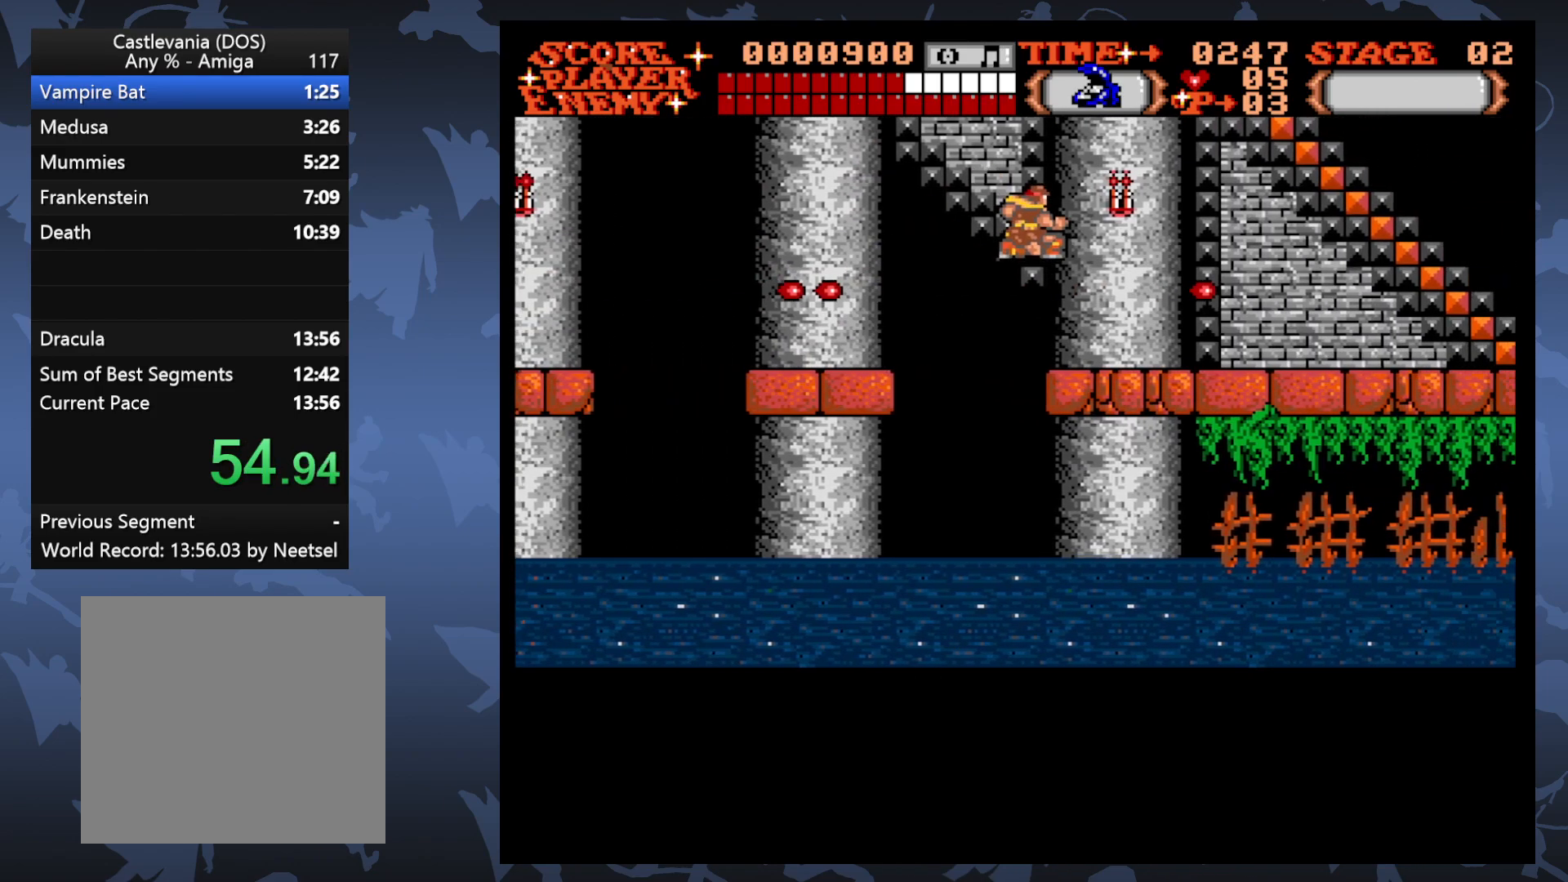
{"buttons": ["DPAD_RIGHT"], "events": []}
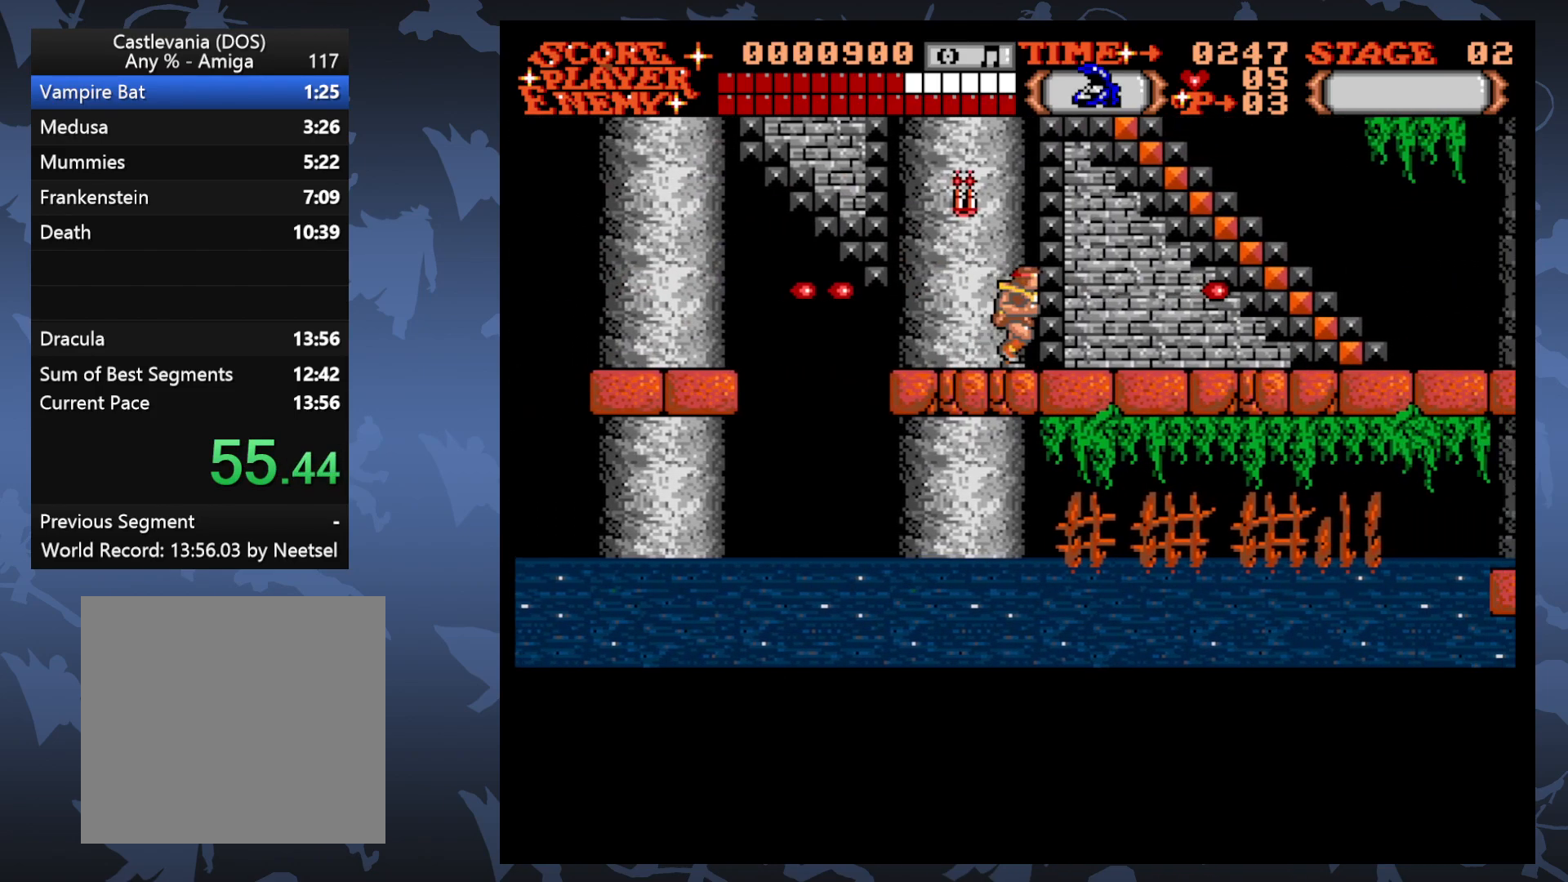
{"buttons": ["DPAD_UP", "DPAD_RIGHT"], "events": [[183, "DPAD_UP", "down"]]}
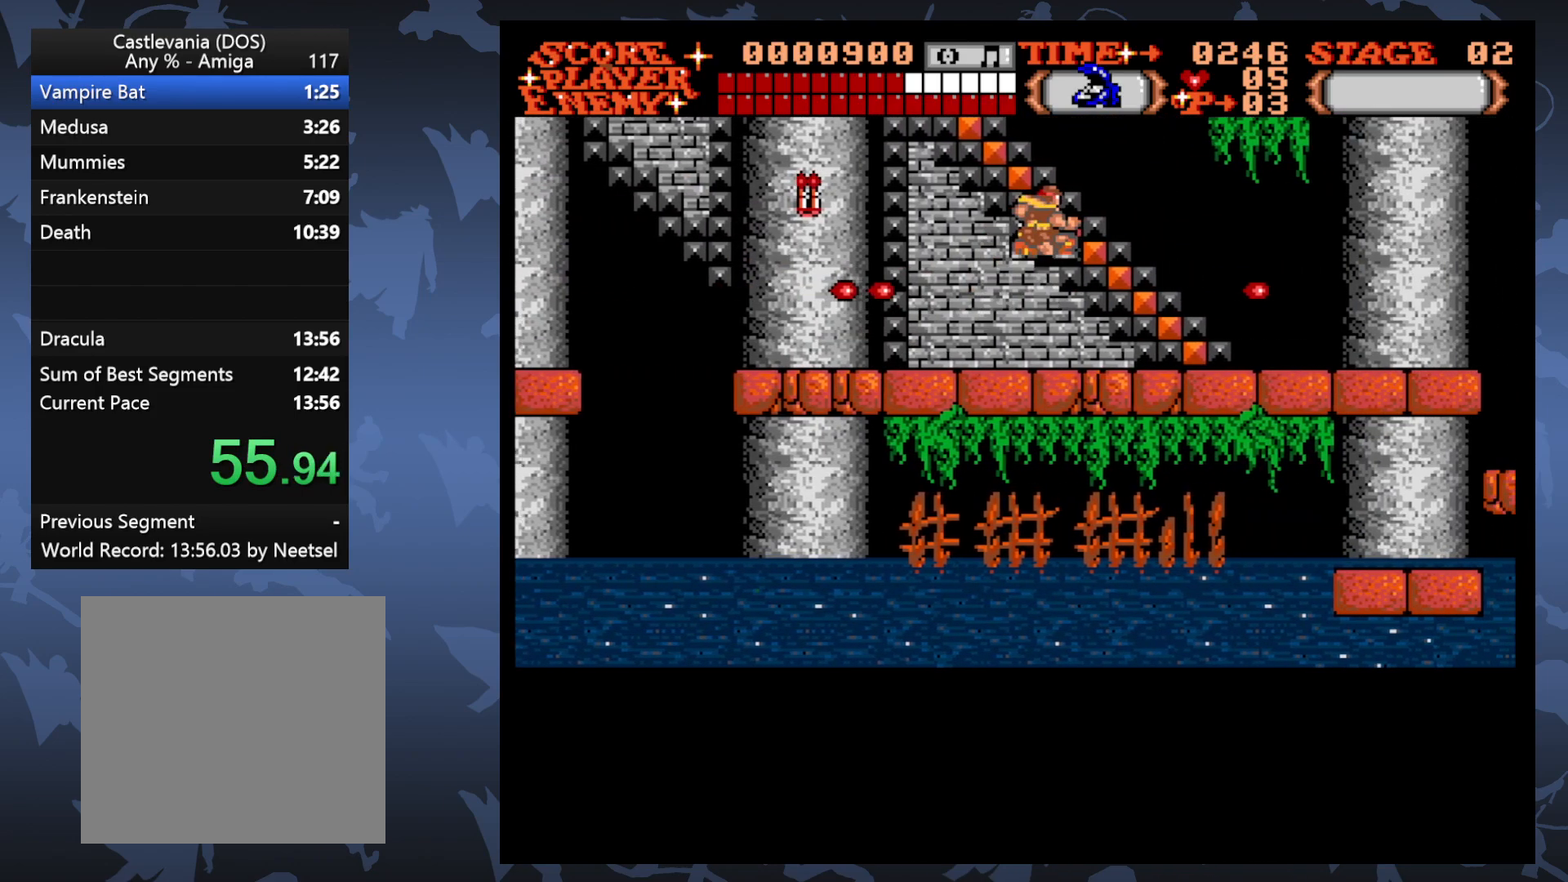
{"buttons": ["DPAD_UP", "DPAD_LEFT"], "events": [[100, "DPAD_RIGHT", "up"], [150, "DPAD_LEFT", "down"]]}
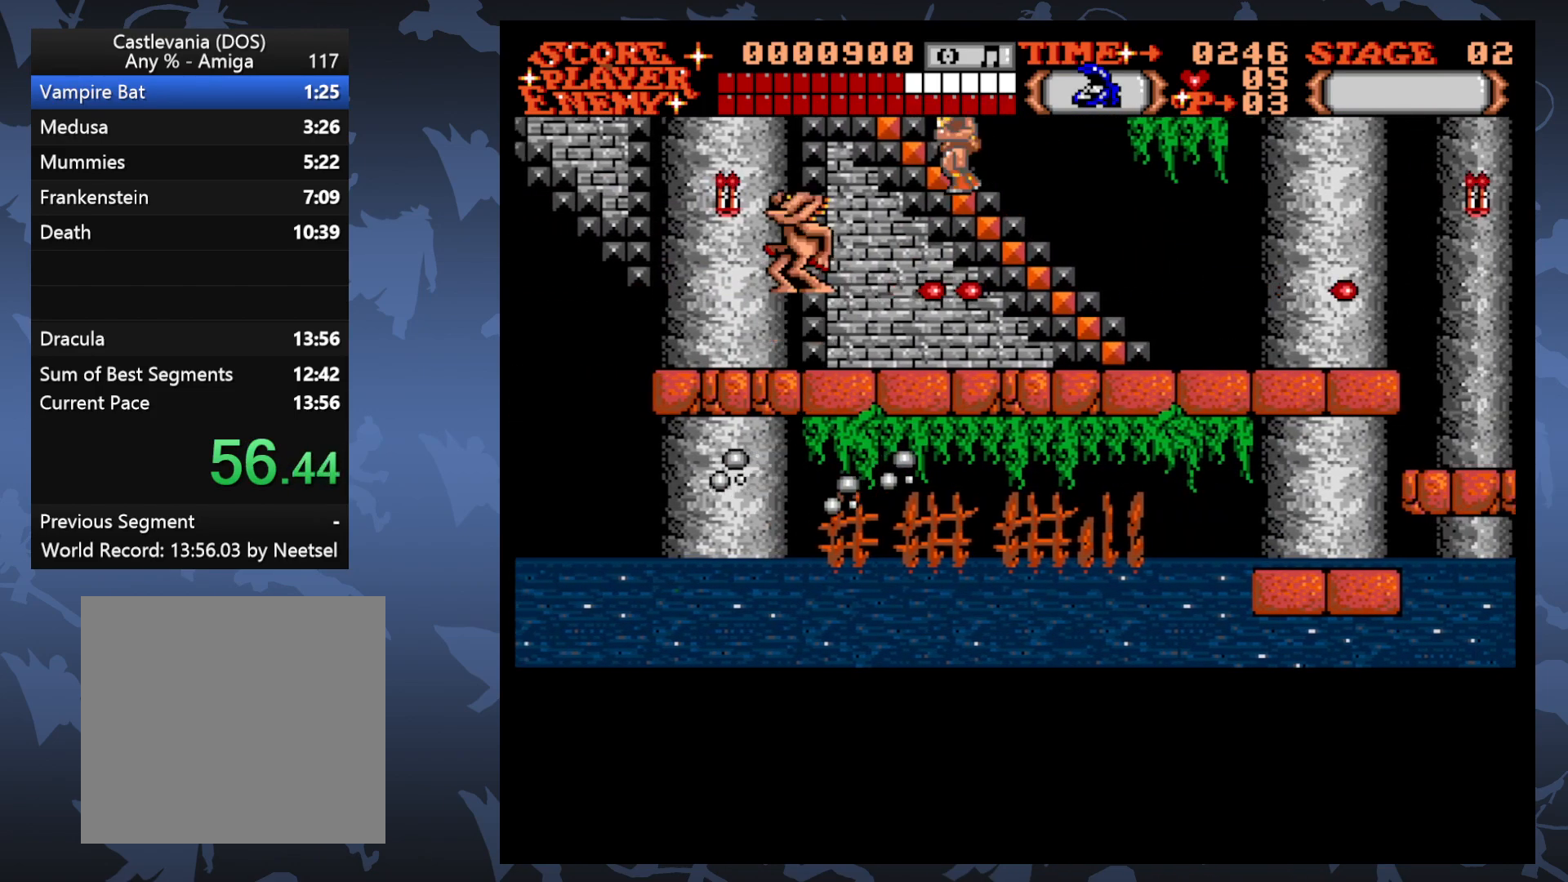
{"buttons": ["DPAD_UP"], "events": [[267, "DPAD_LEFT", "up"]]}
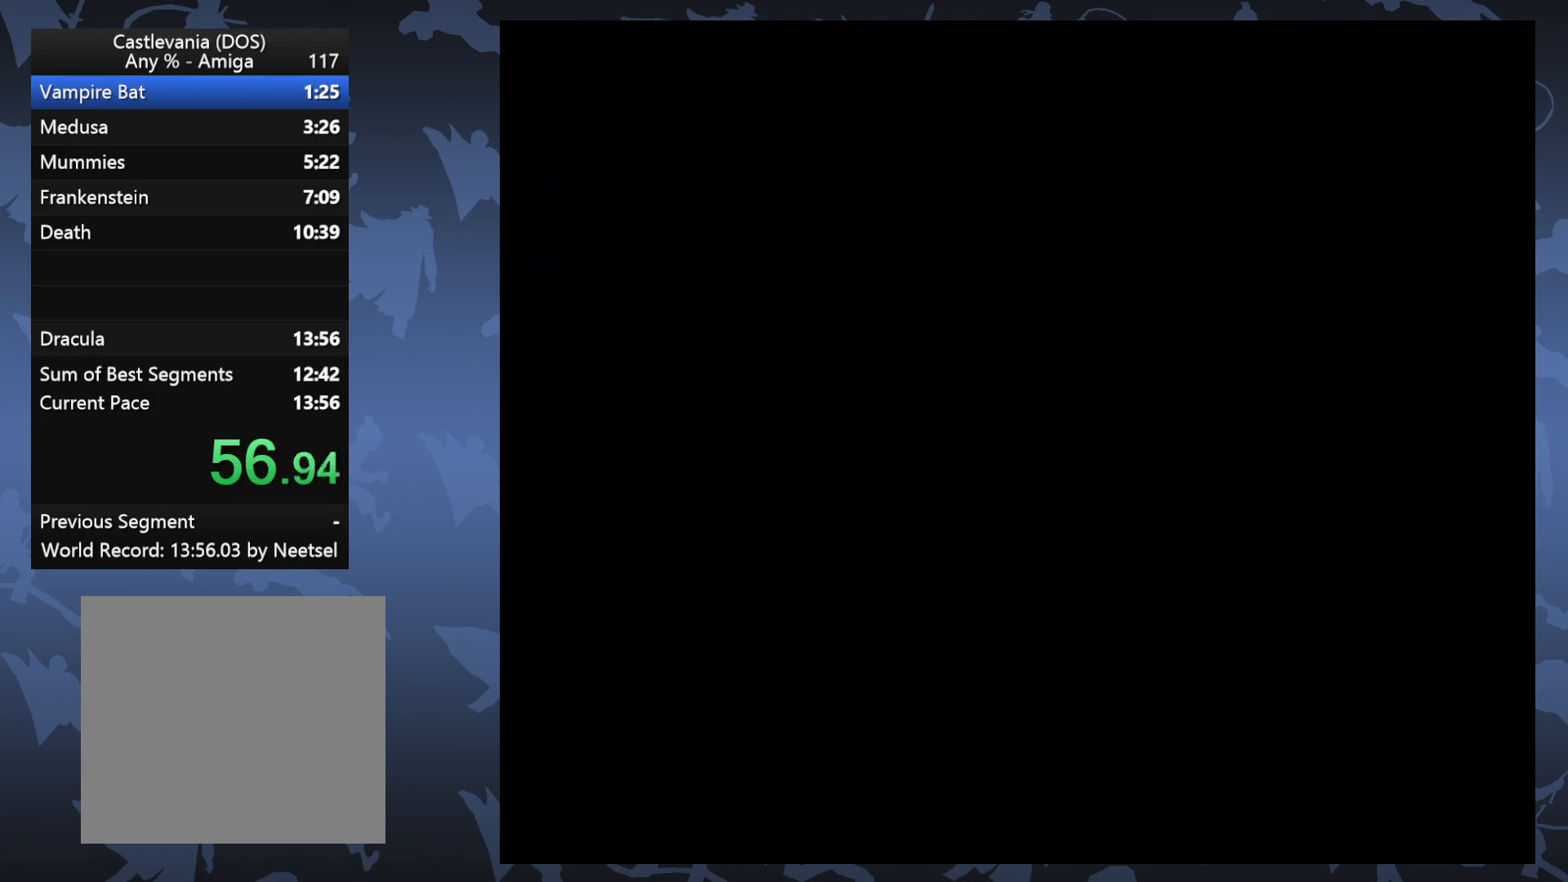
{"buttons": ["DPAD_RIGHT"], "events": [[67, "DPAD_UP", "up"], [350, "DPAD_RIGHT", "down"]]}
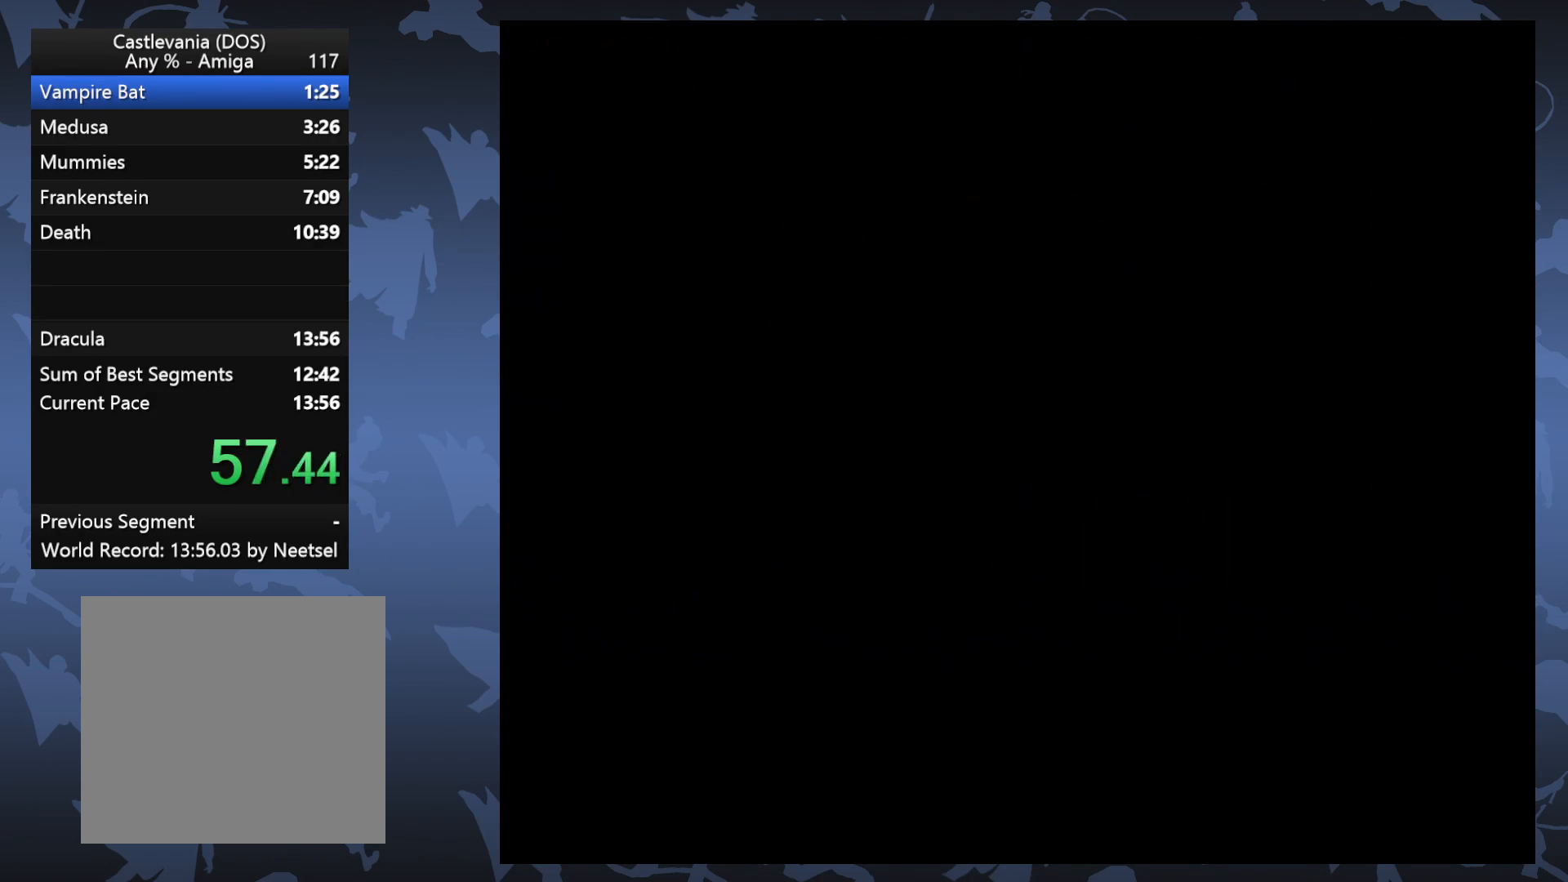
{"buttons": ["DPAD_RIGHT"], "events": []}
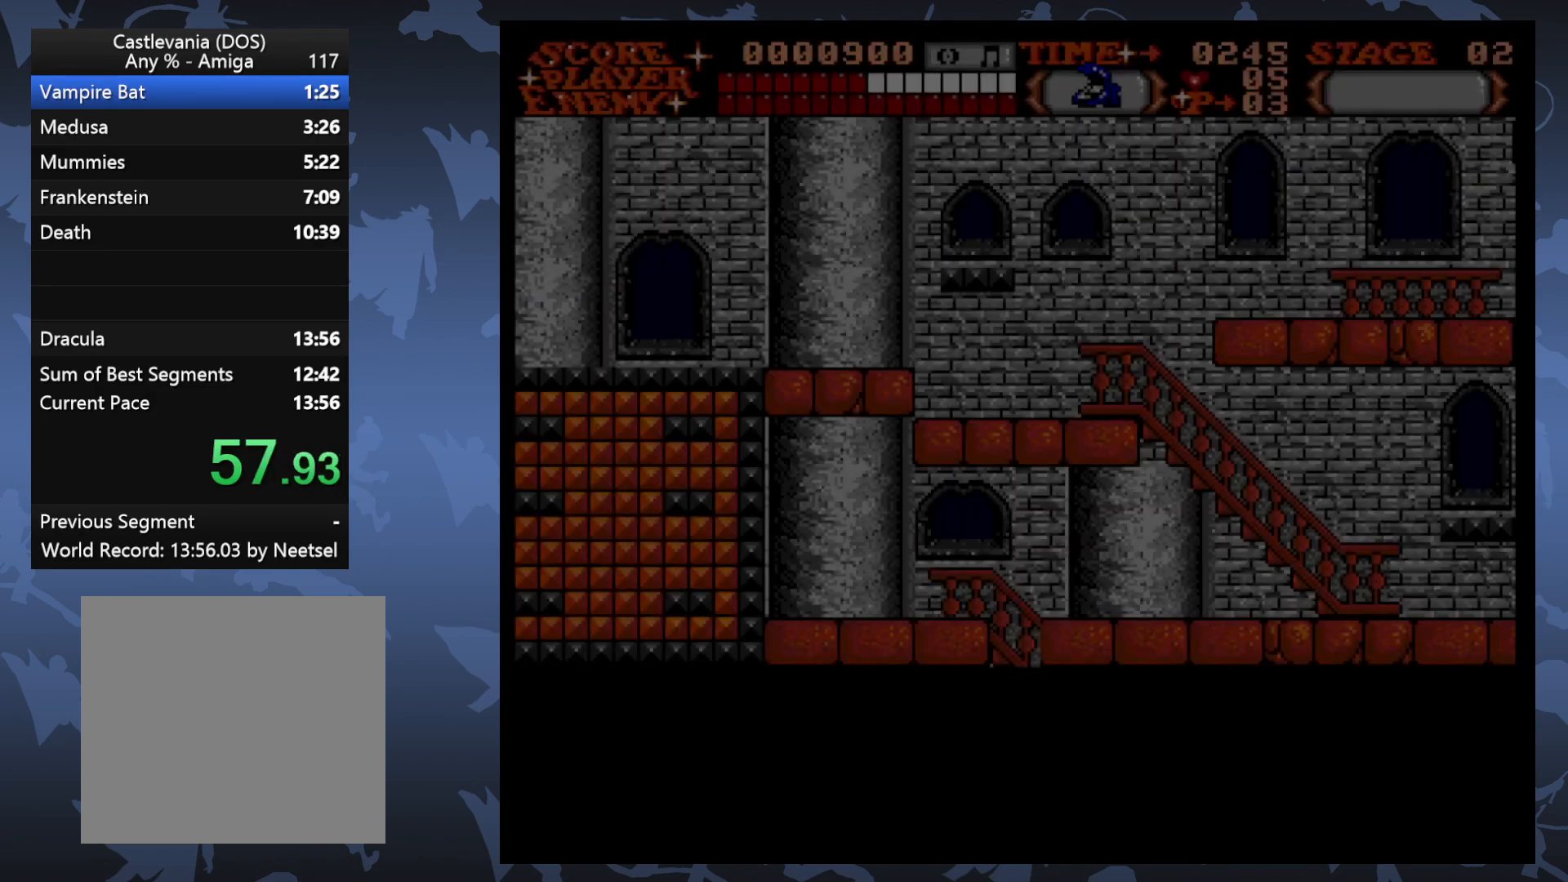
{"buttons": ["DPAD_RIGHT"], "events": []}
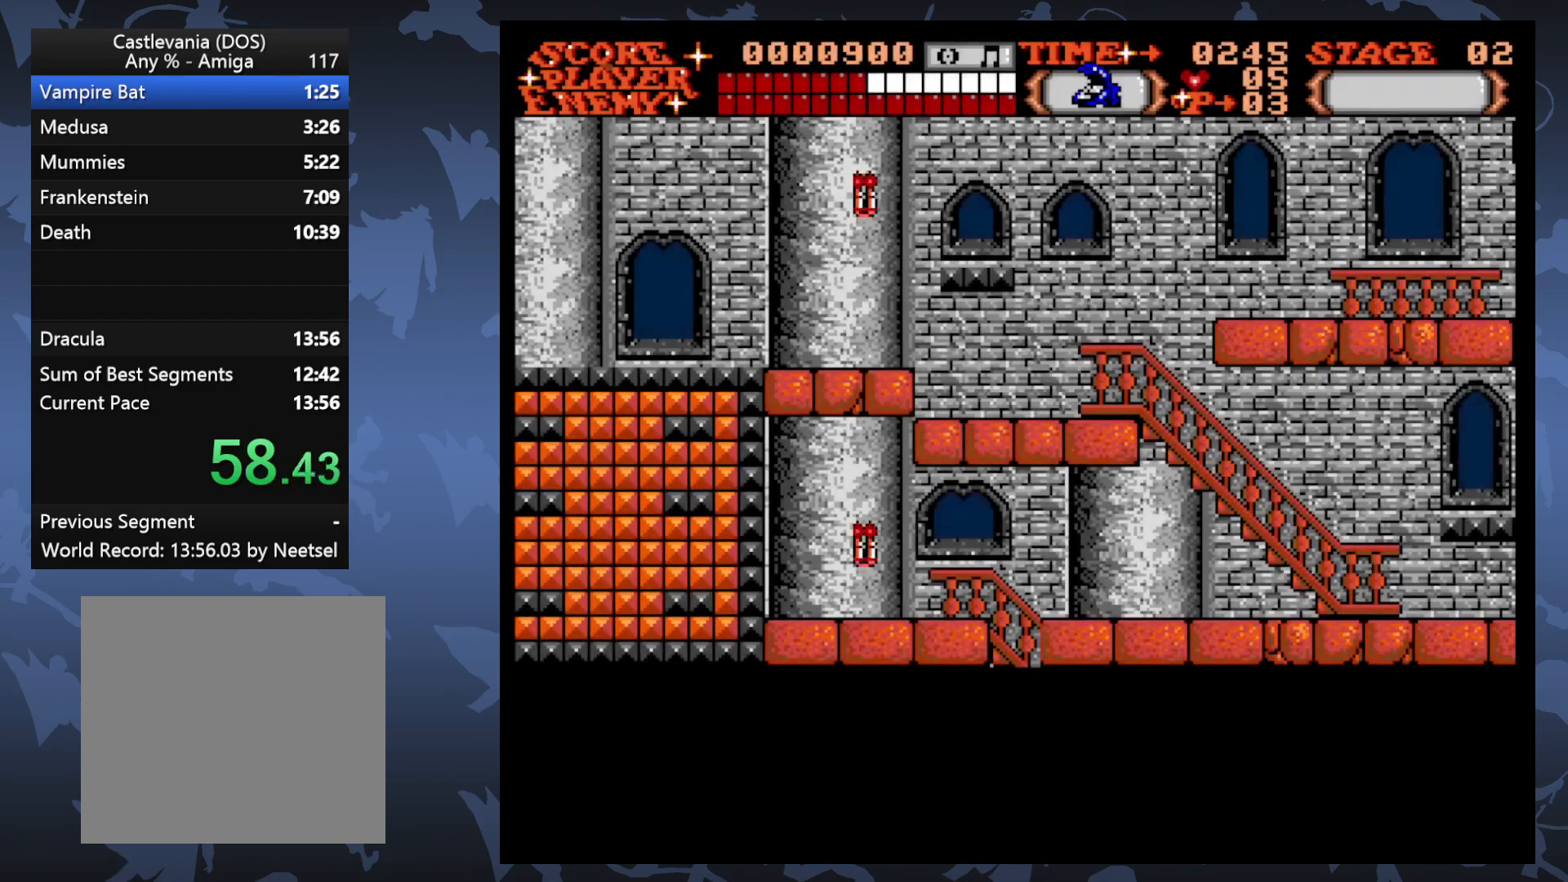
{"buttons": ["DPAD_RIGHT"], "events": []}
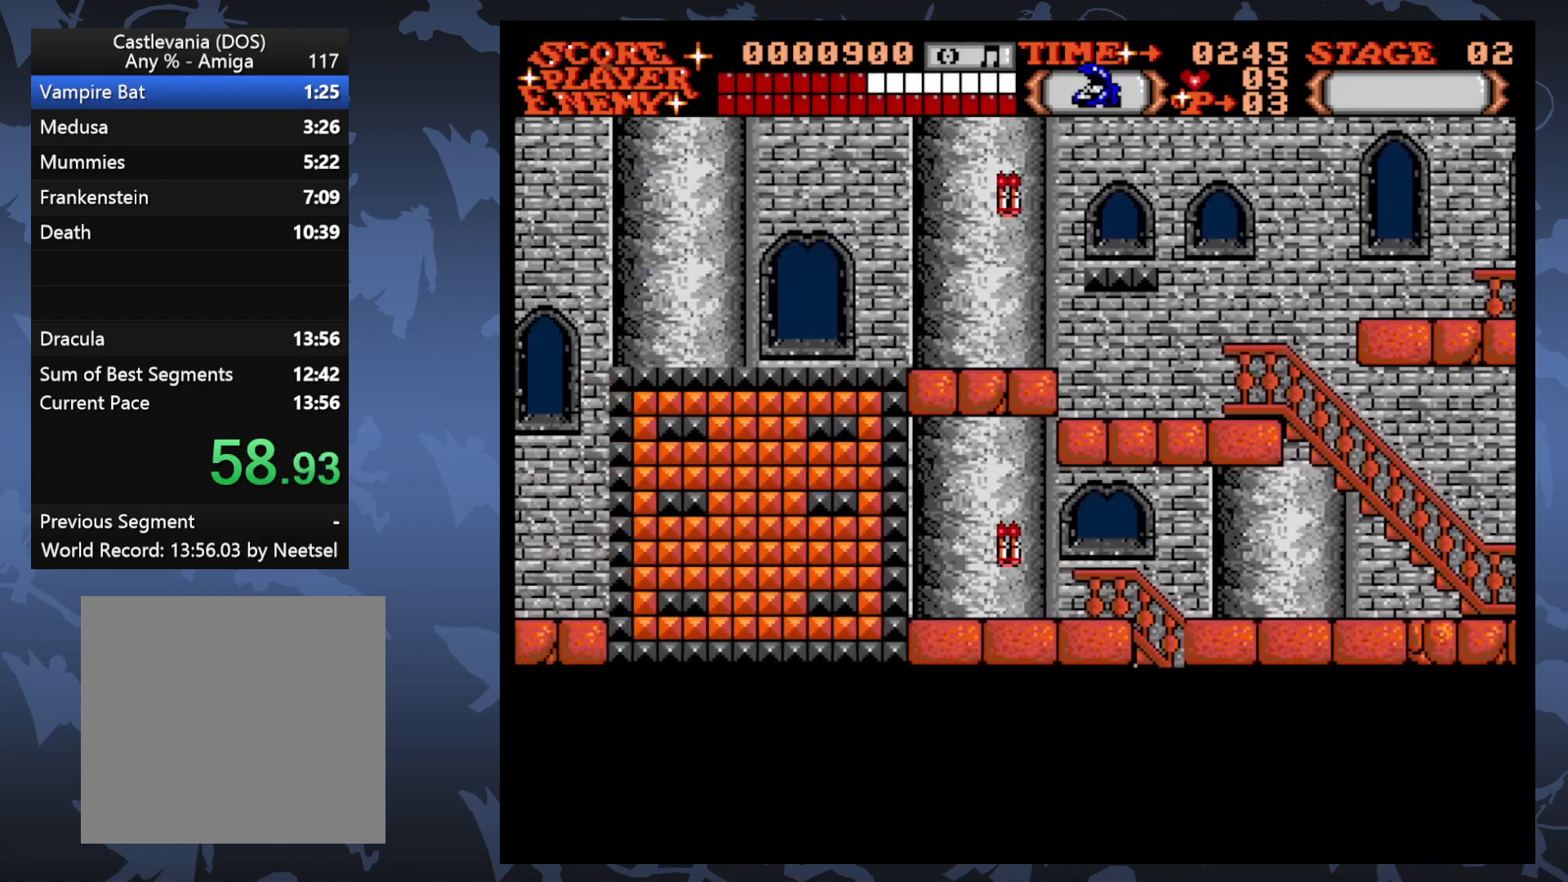
{"buttons": ["DPAD_RIGHT"], "events": []}
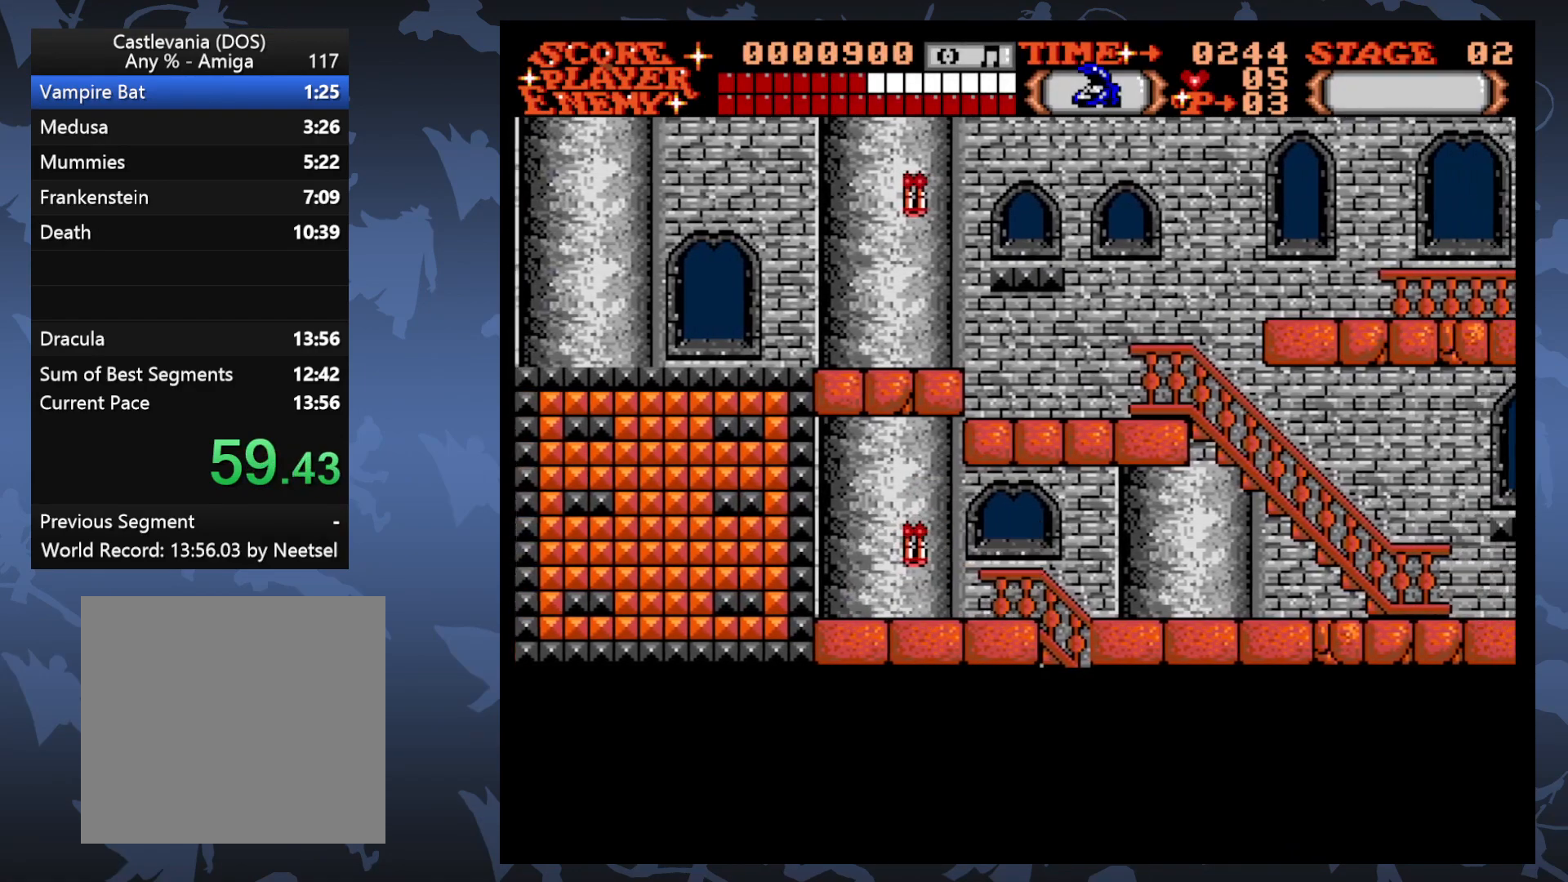
{"buttons": ["DPAD_RIGHT"], "events": []}
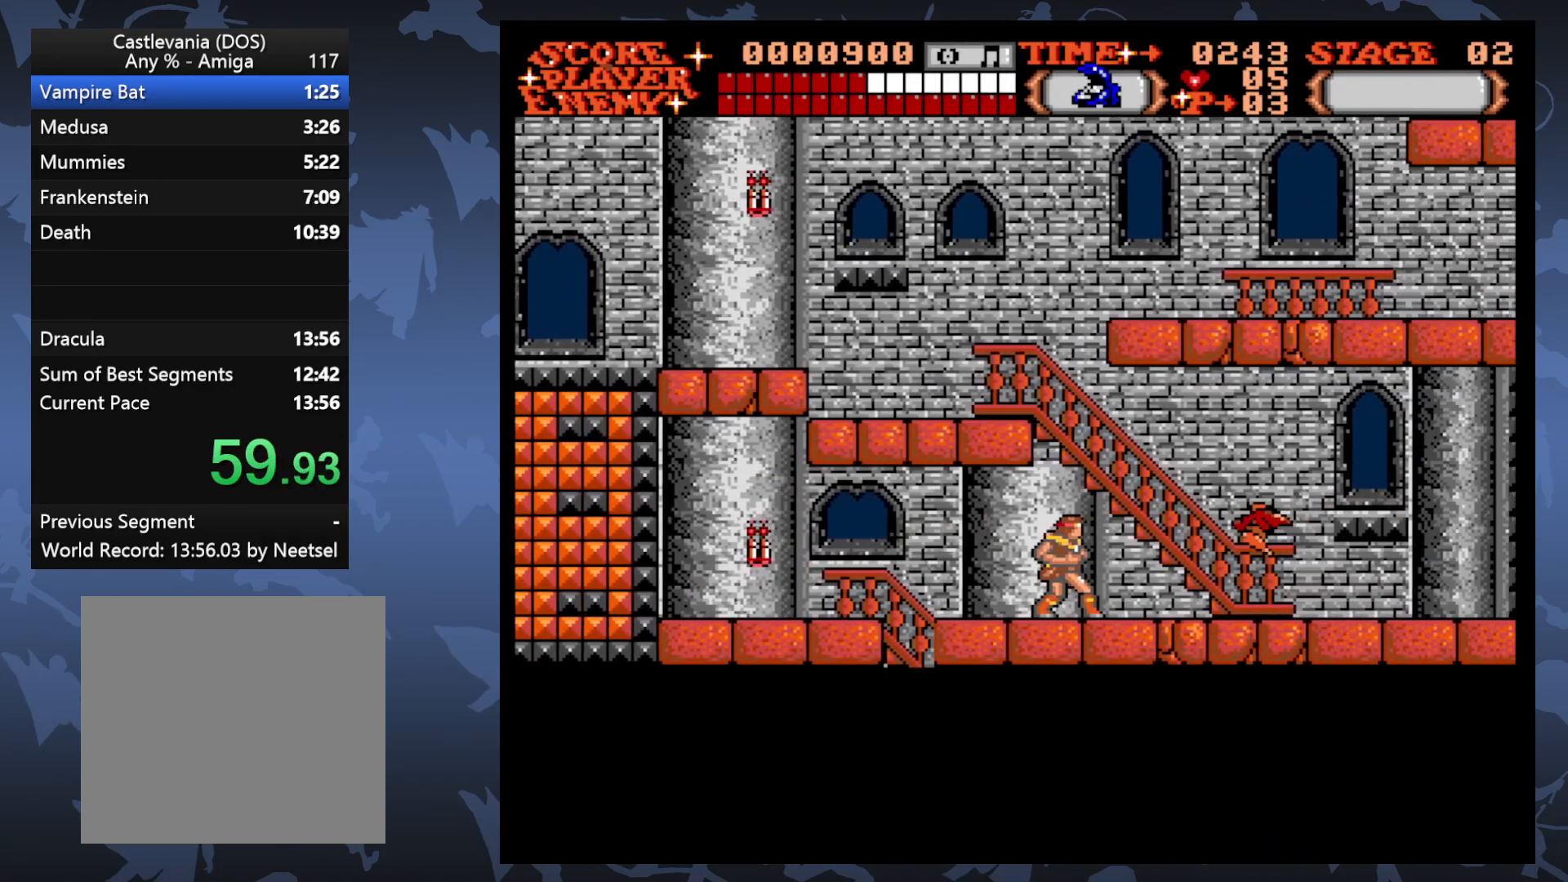
{"buttons": ["DPAD_UP"], "events": [[217, "DPAD_RIGHT", "up"], [267, "DPAD_UP", "down"]]}
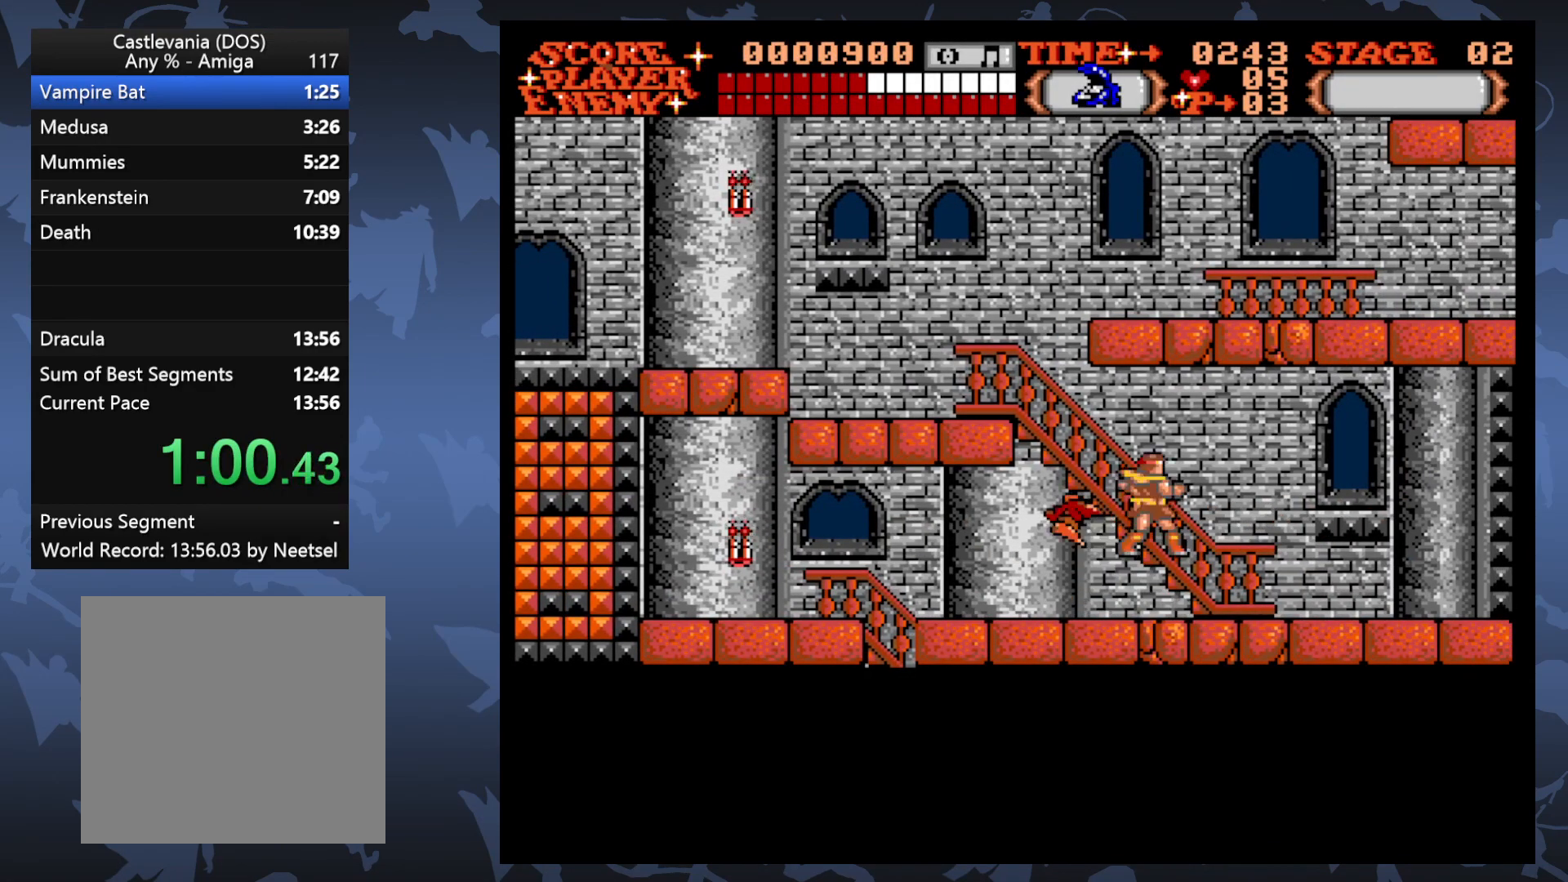
{"buttons": ["DPAD_UP", "DPAD_LEFT"], "events": [[133, "DPAD_LEFT", "down"]]}
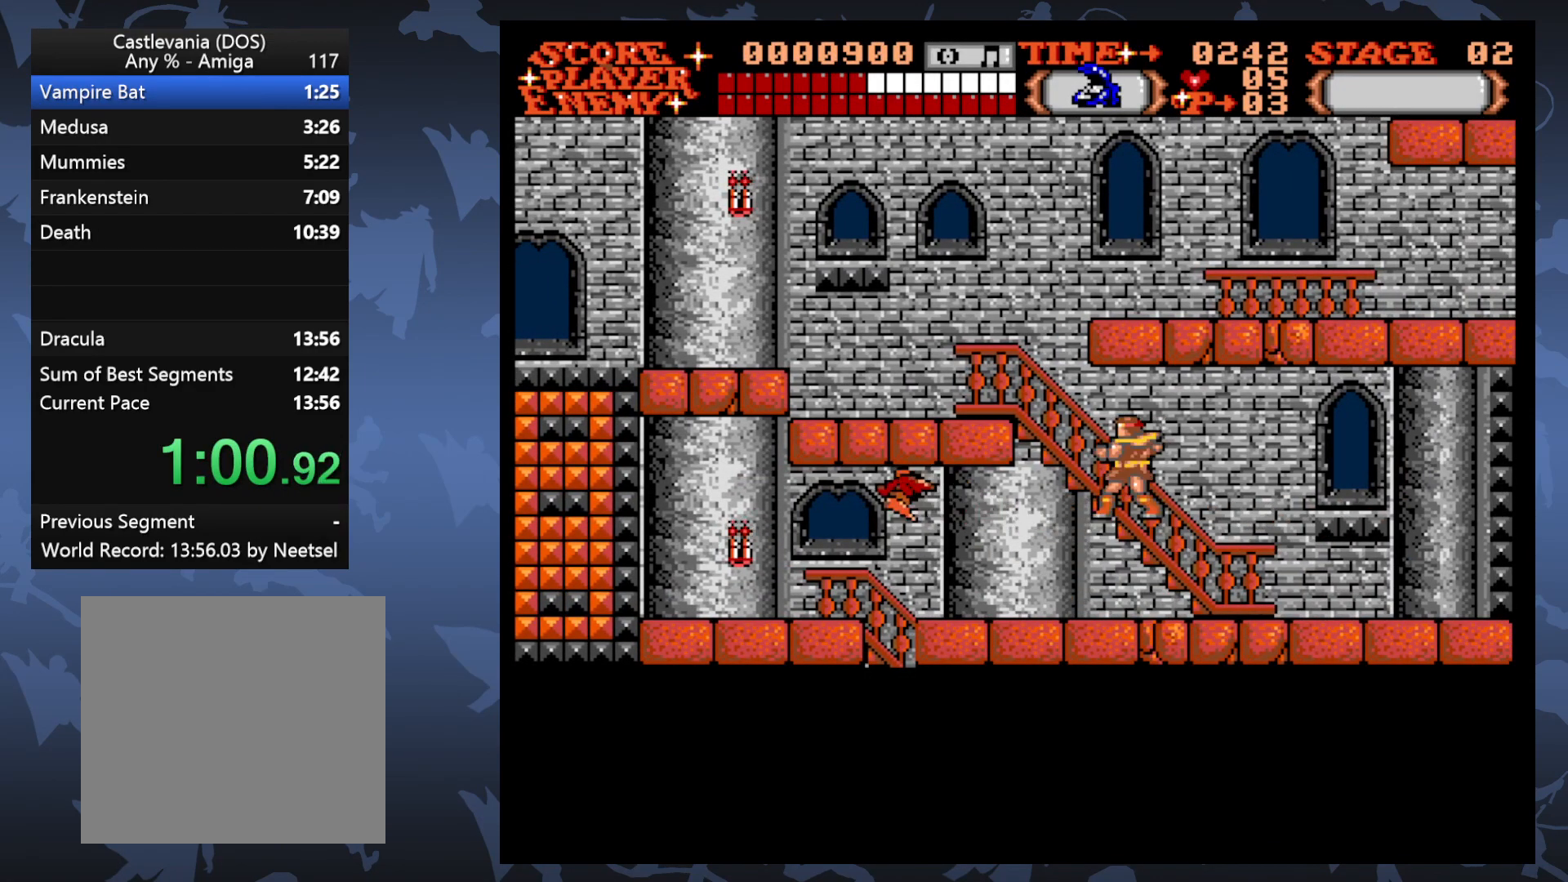
{"buttons": ["DPAD_RIGHT"], "events": [[333, "DPAD_LEFT", "up"], [367, "DPAD_UP", "up"], [500, "DPAD_RIGHT", "down"]]}
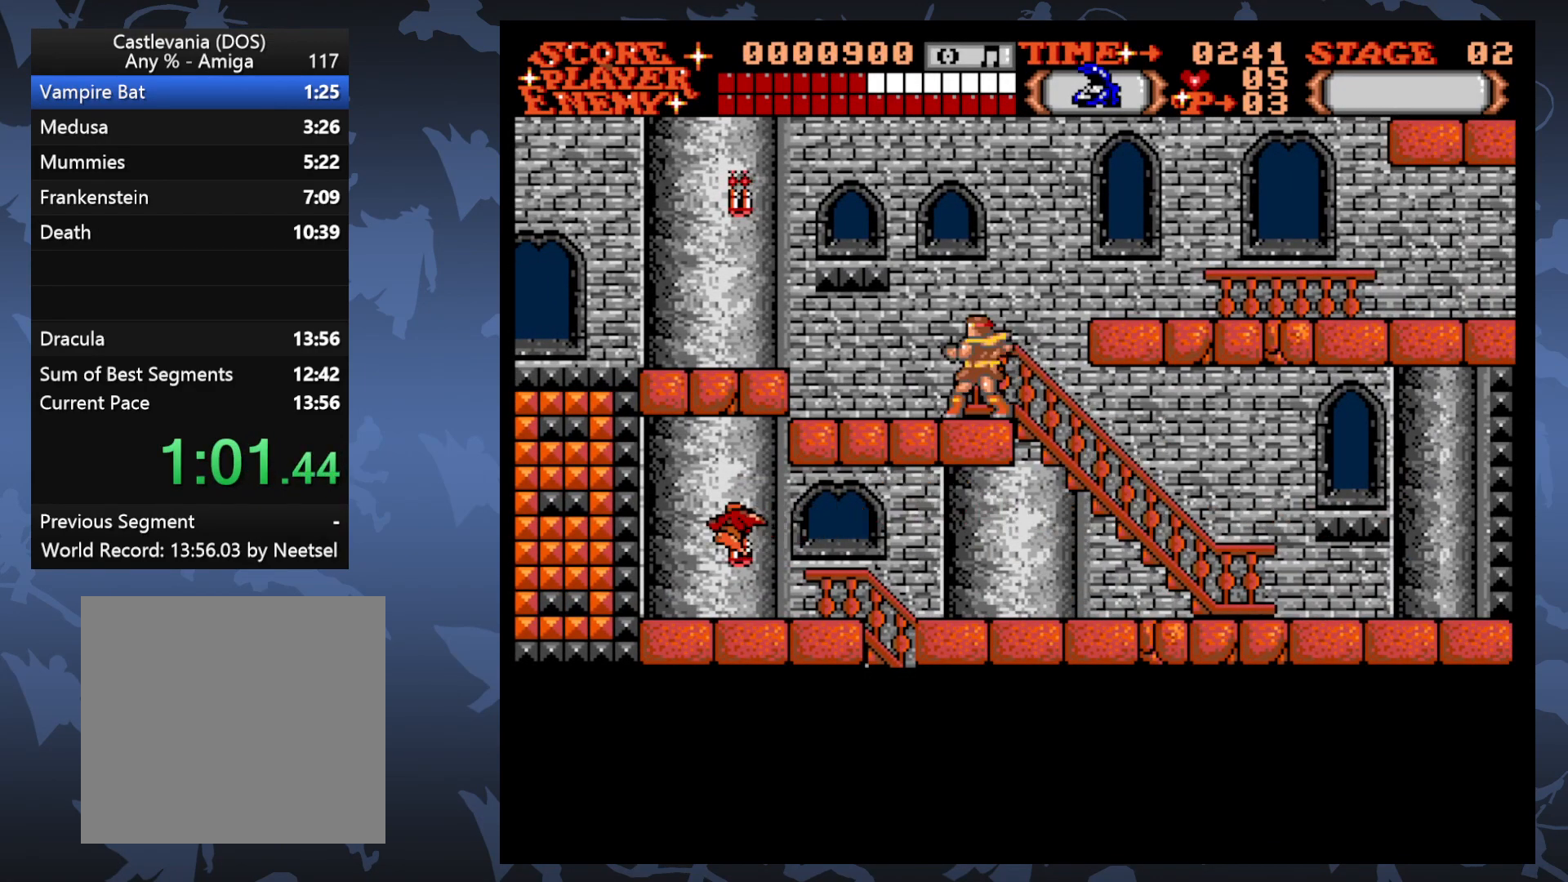
{"buttons": ["DPAD_RIGHT"], "events": [[17, "DPAD_UP", "down"], [483, "DPAD_UP", "up"]]}
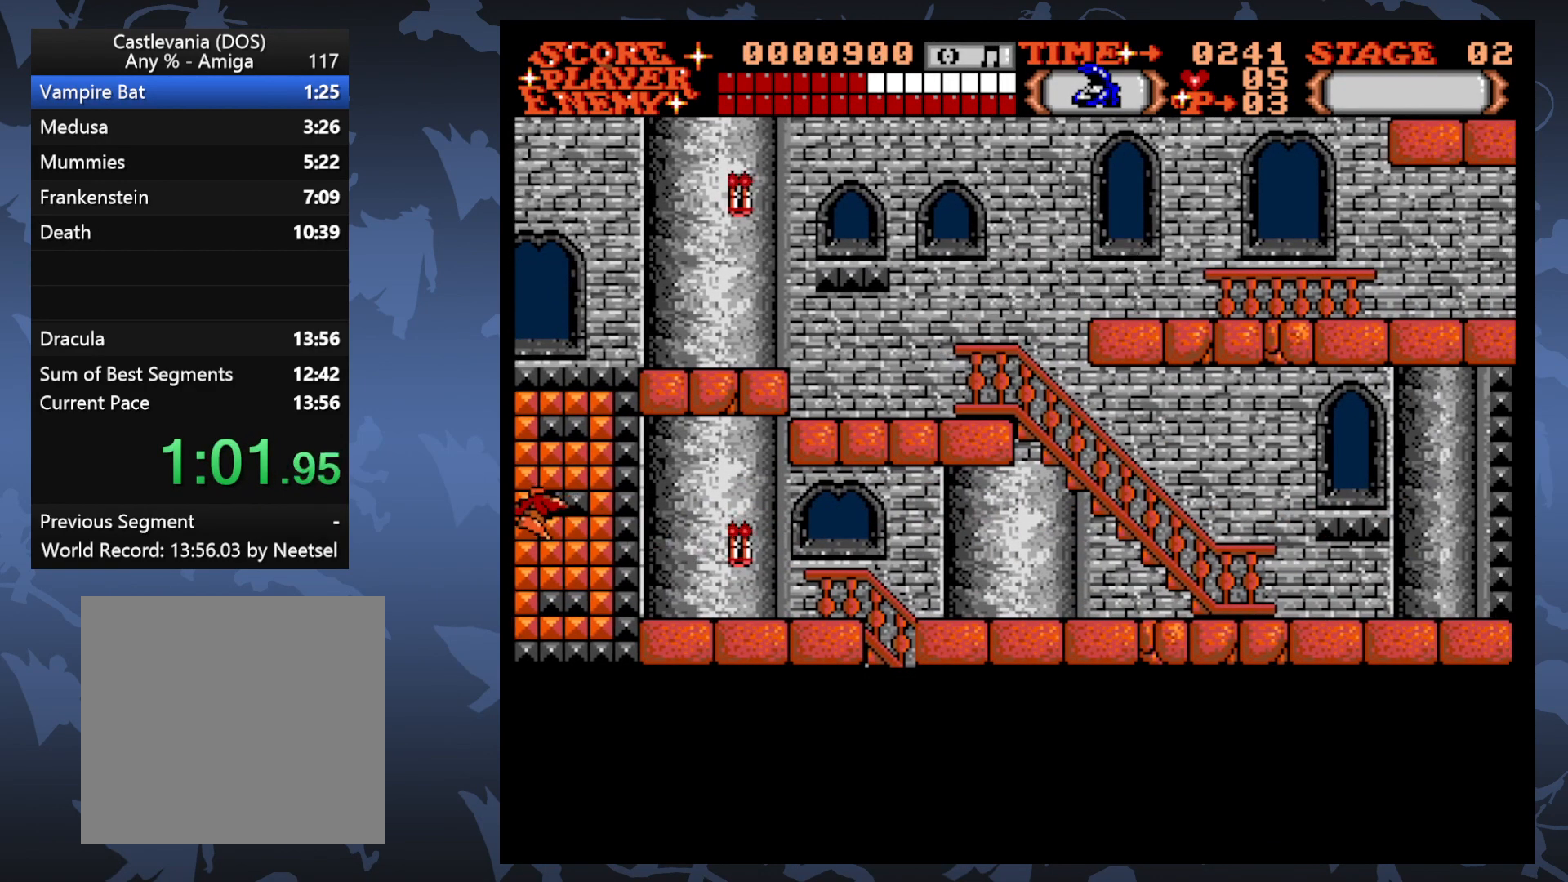
{"buttons": ["DPAD_RIGHT"], "events": []}
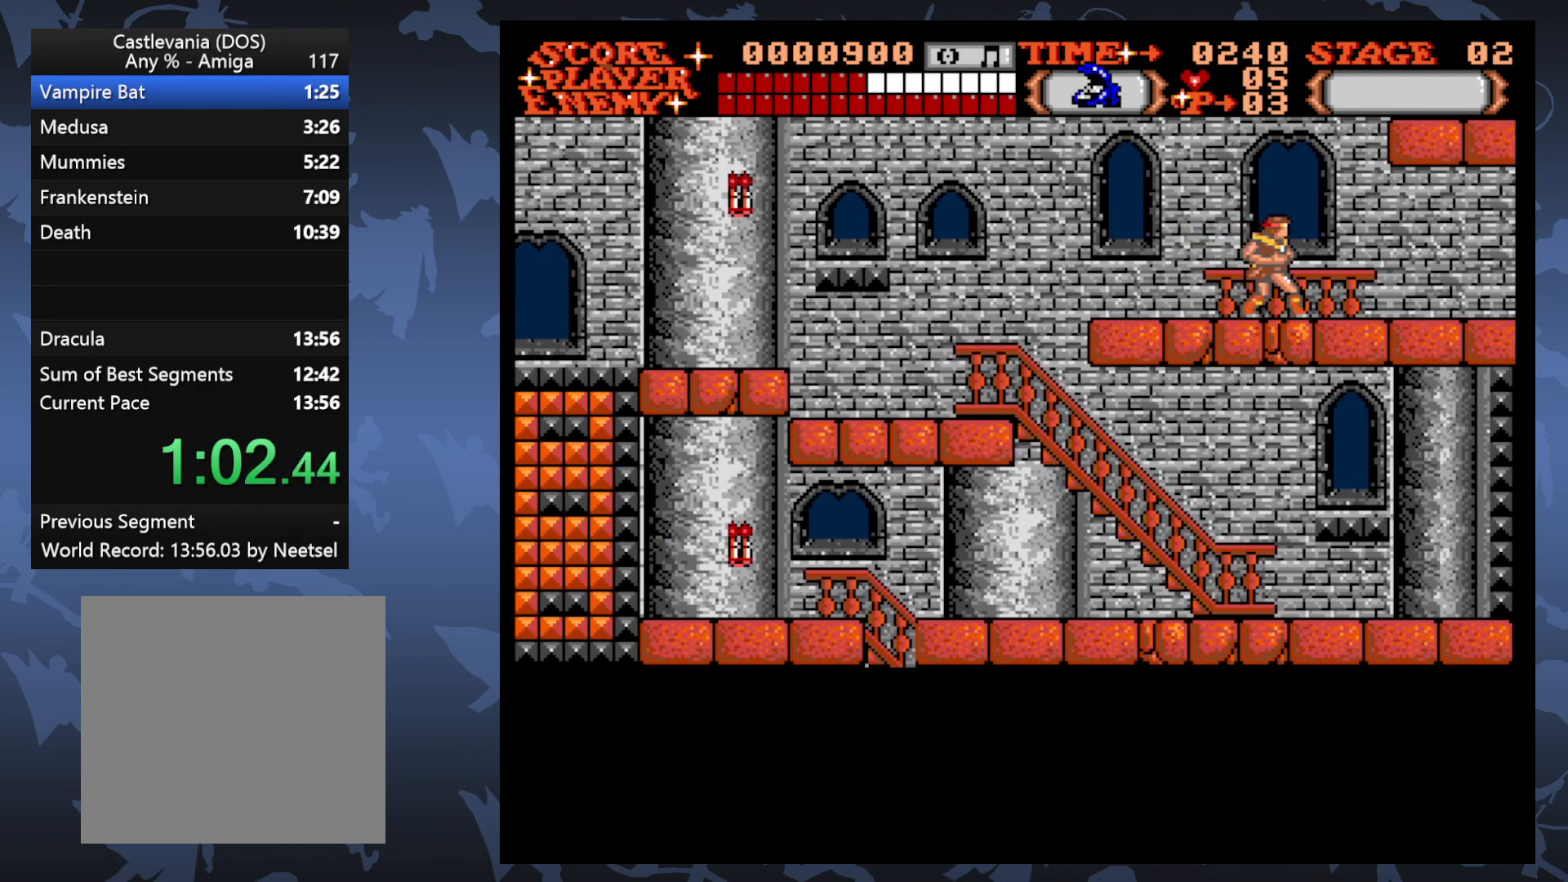
{"buttons": ["DPAD_RIGHT"], "events": []}
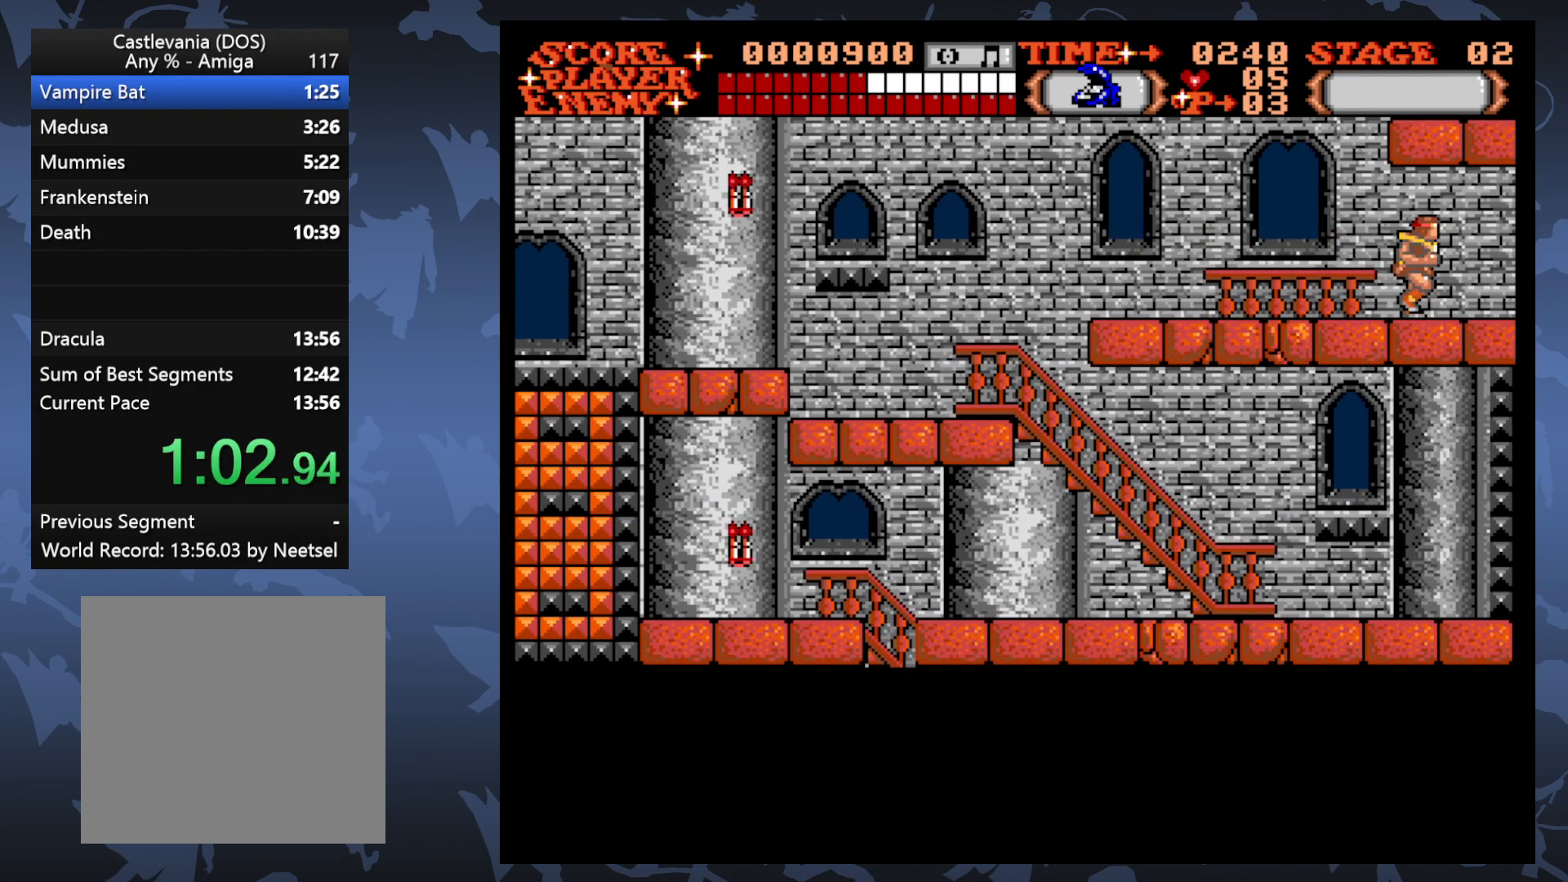
{"buttons": ["DPAD_RIGHT"], "events": []}
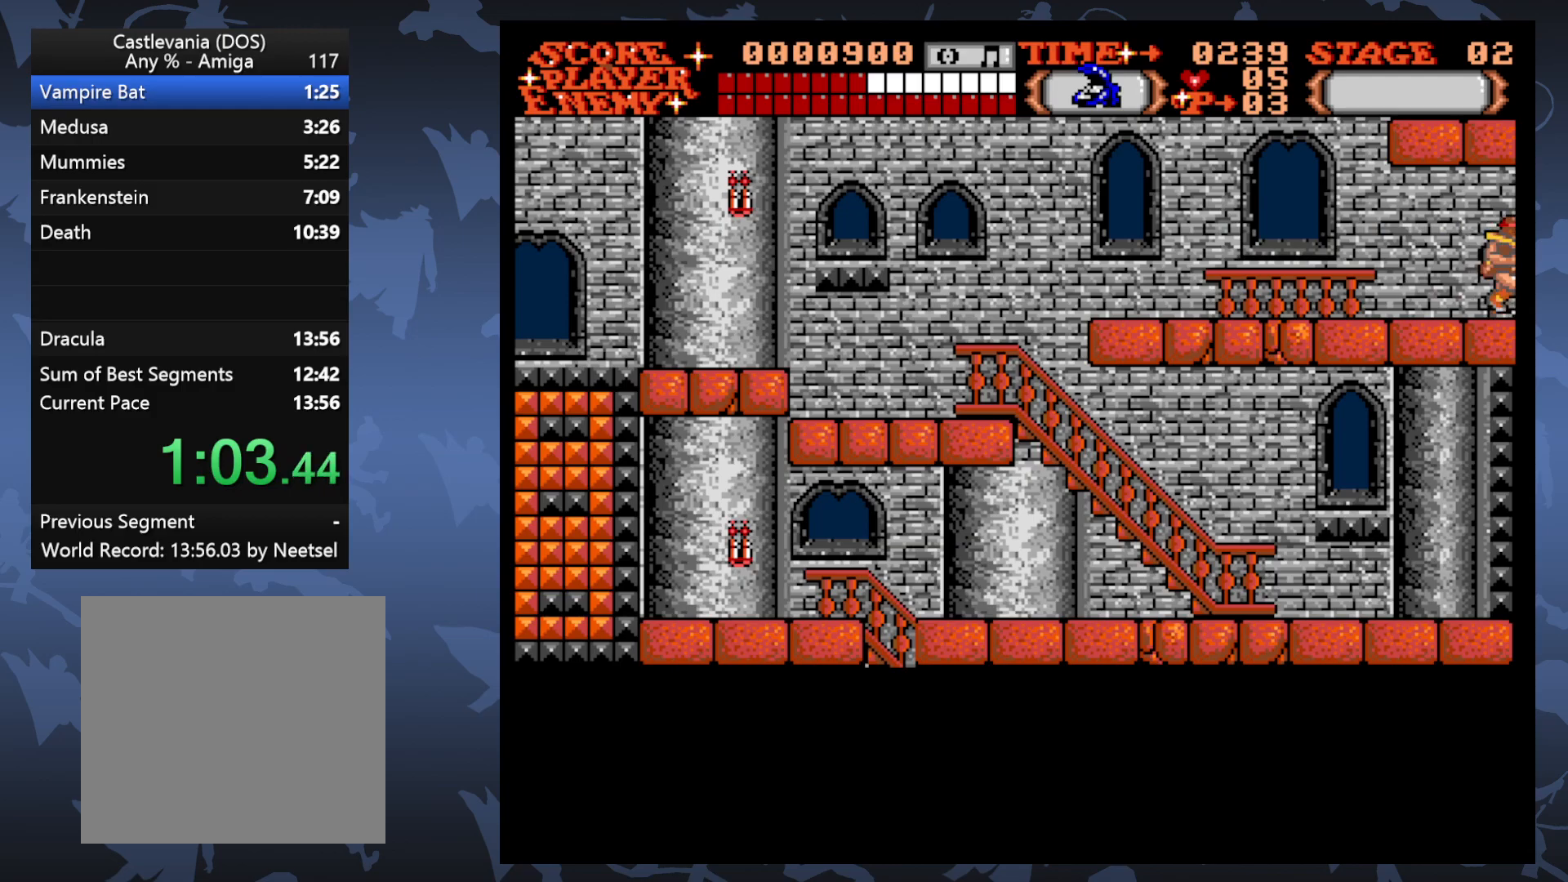
{"buttons": ["DPAD_RIGHT"], "events": []}
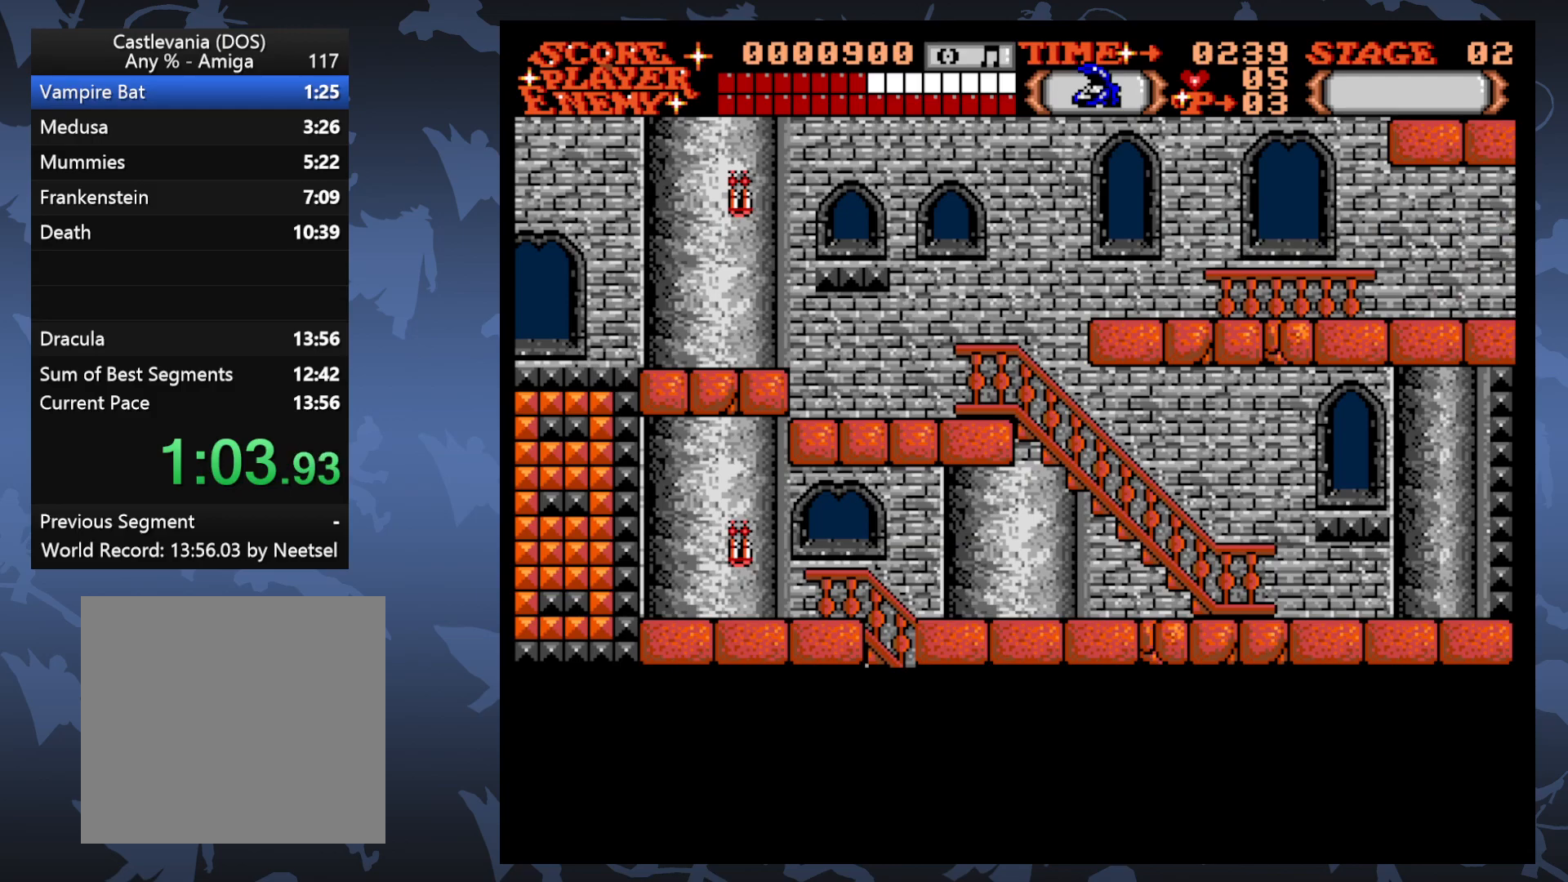
{"buttons": [], "events": [[300, "DPAD_RIGHT", "up"]]}
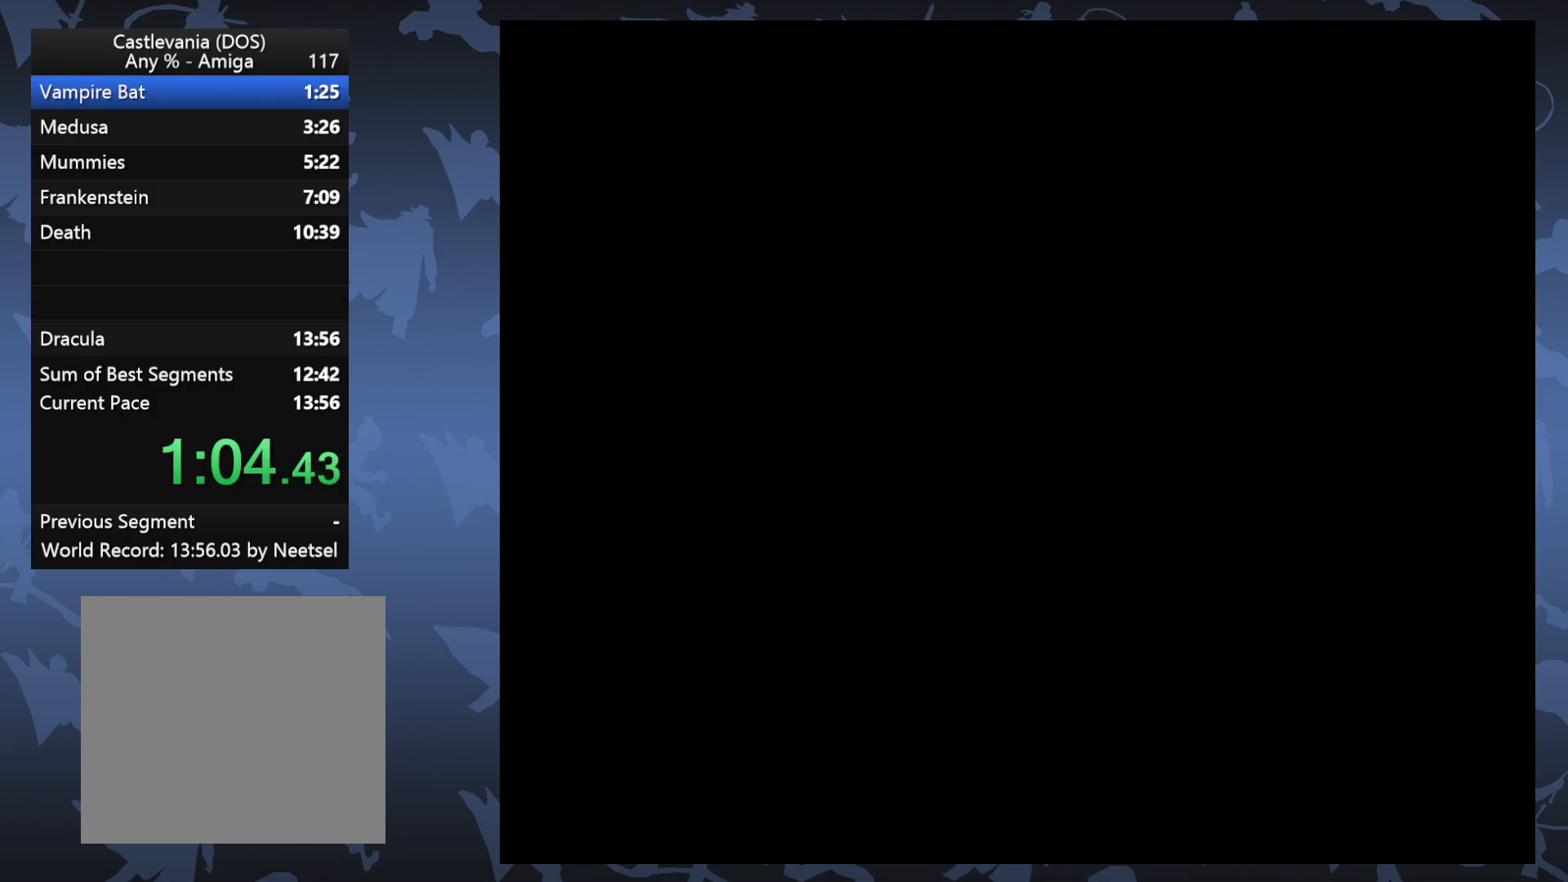
{"buttons": ["DPAD_RIGHT"], "events": [[67, "DPAD_RIGHT", "down"]]}
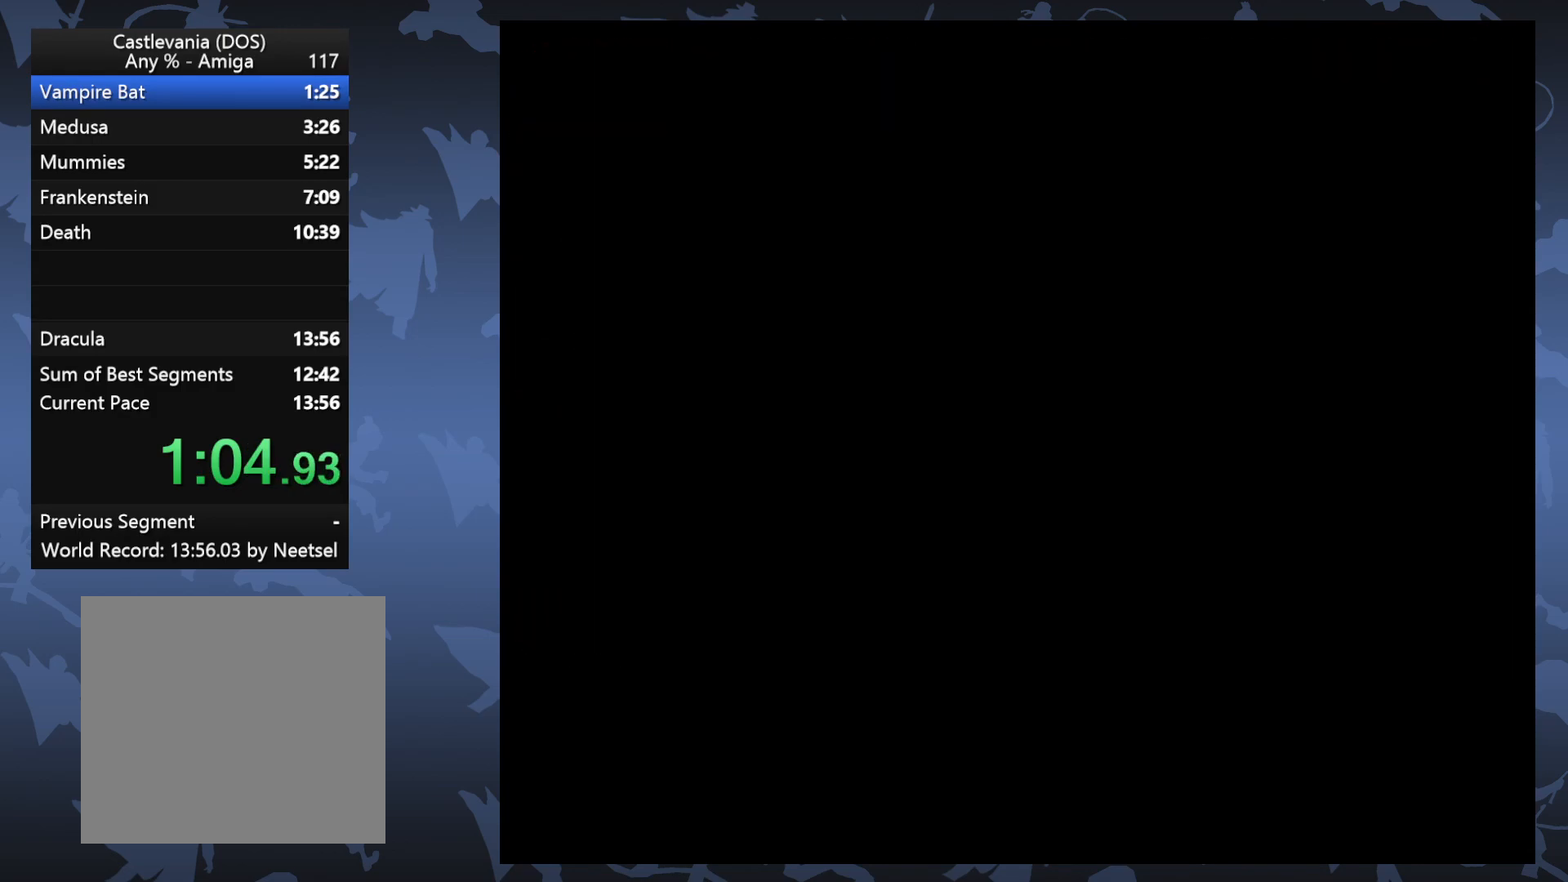
{"buttons": ["DPAD_RIGHT"], "events": []}
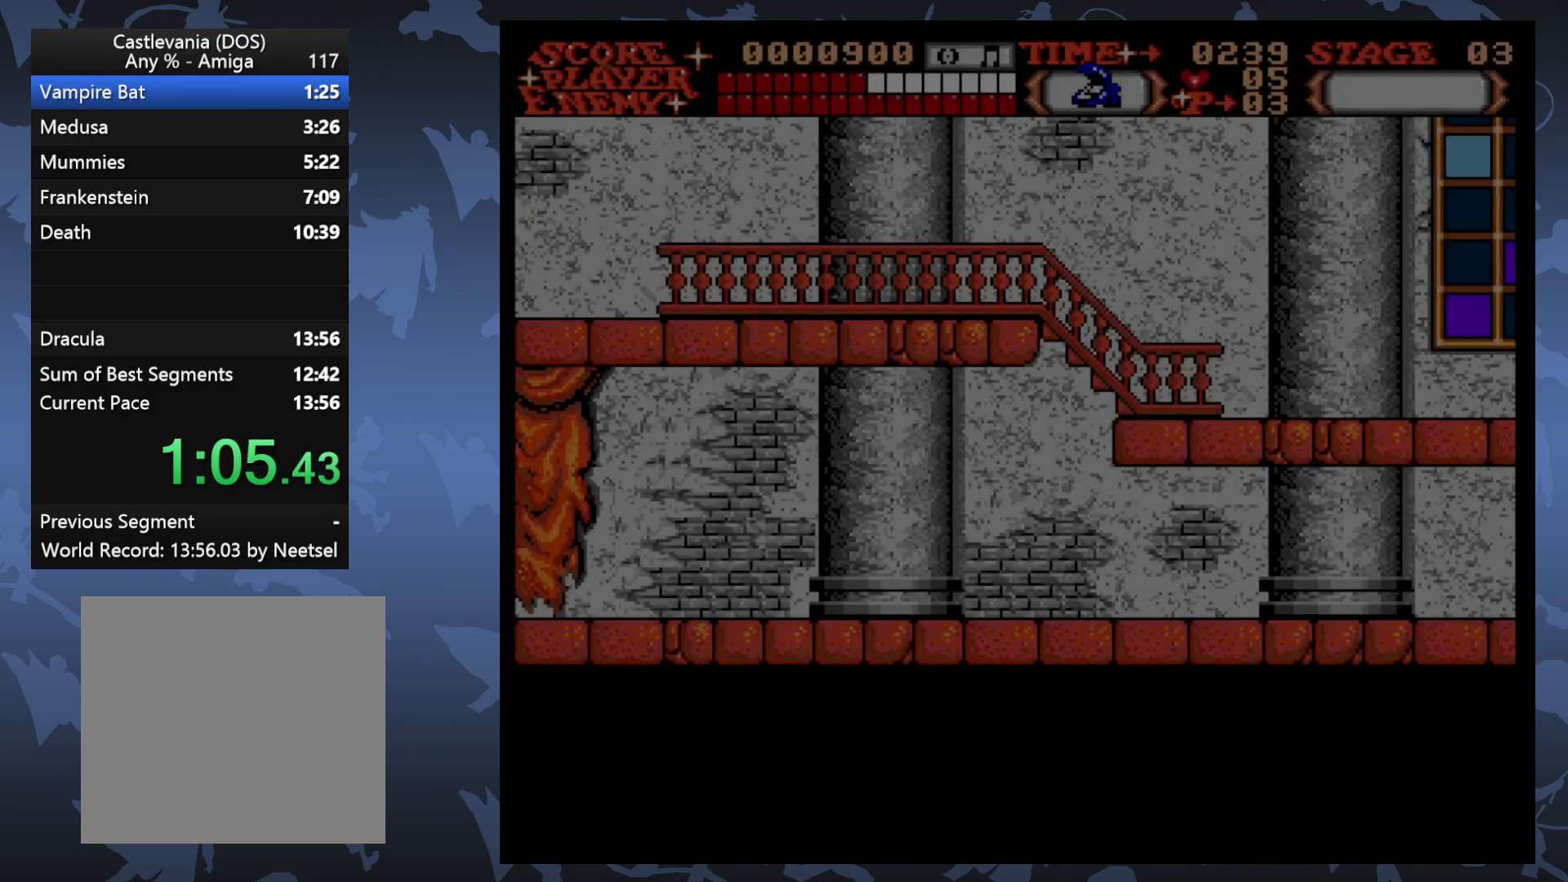
{"buttons": ["DPAD_RIGHT"], "events": []}
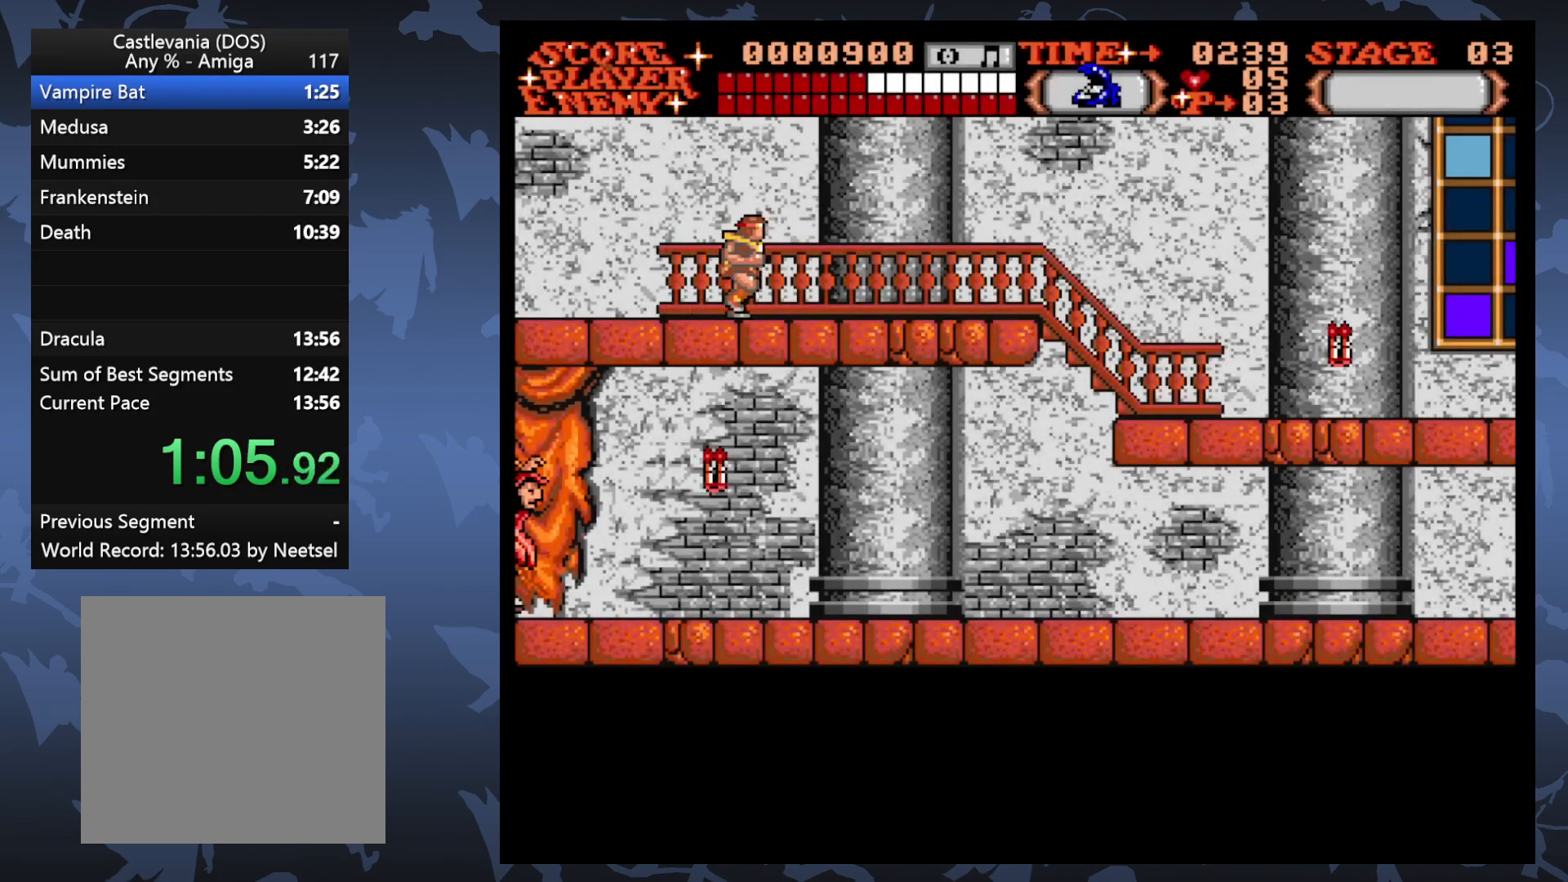
{"buttons": ["DPAD_RIGHT"], "events": []}
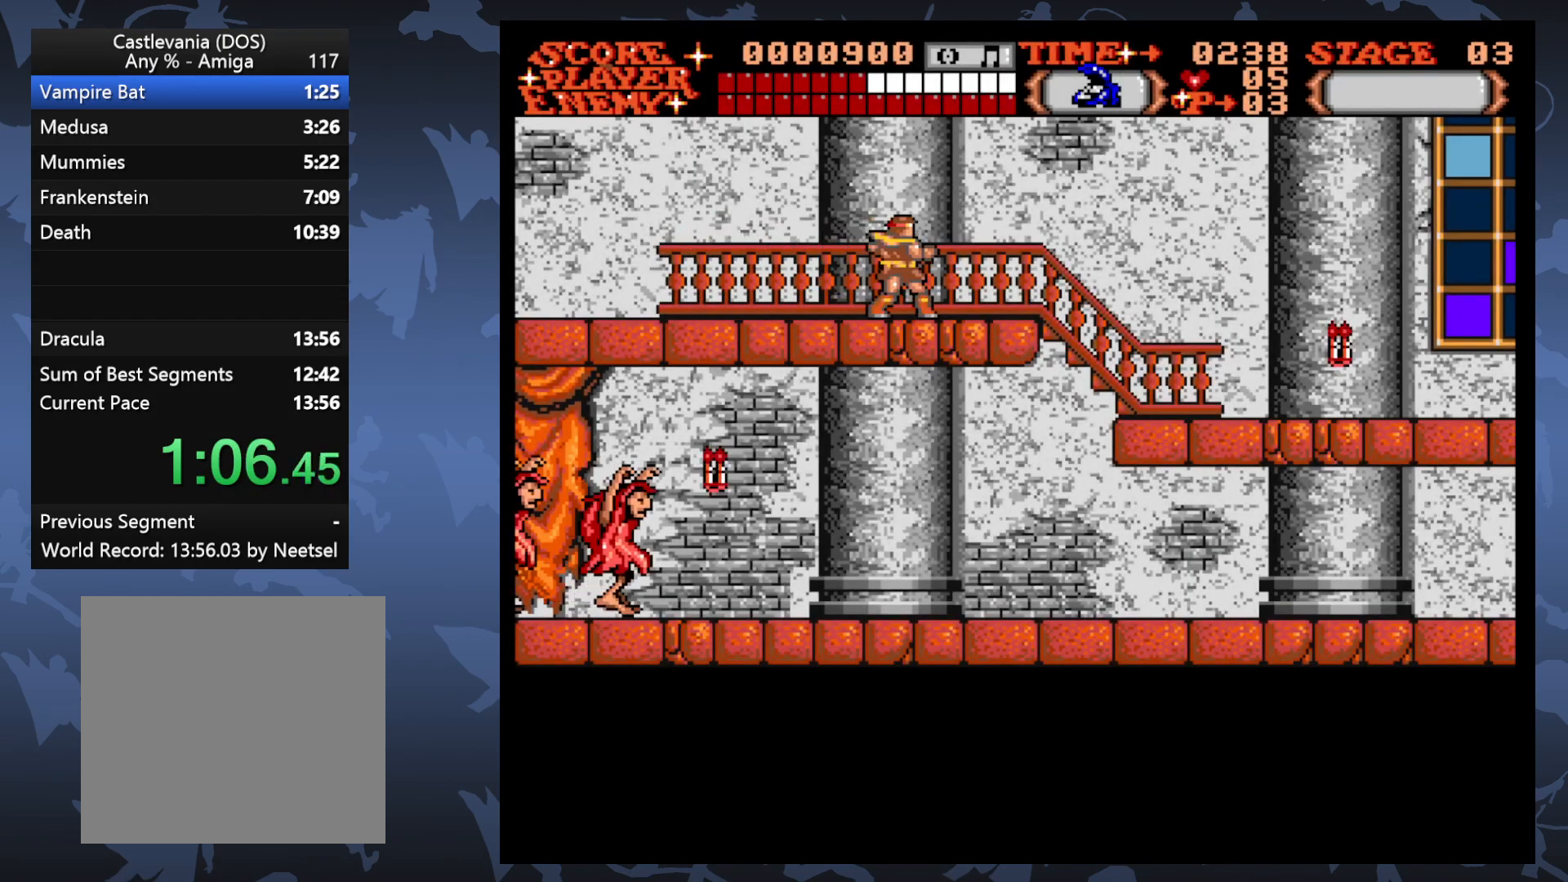
{"buttons": ["DPAD_RIGHT"], "events": []}
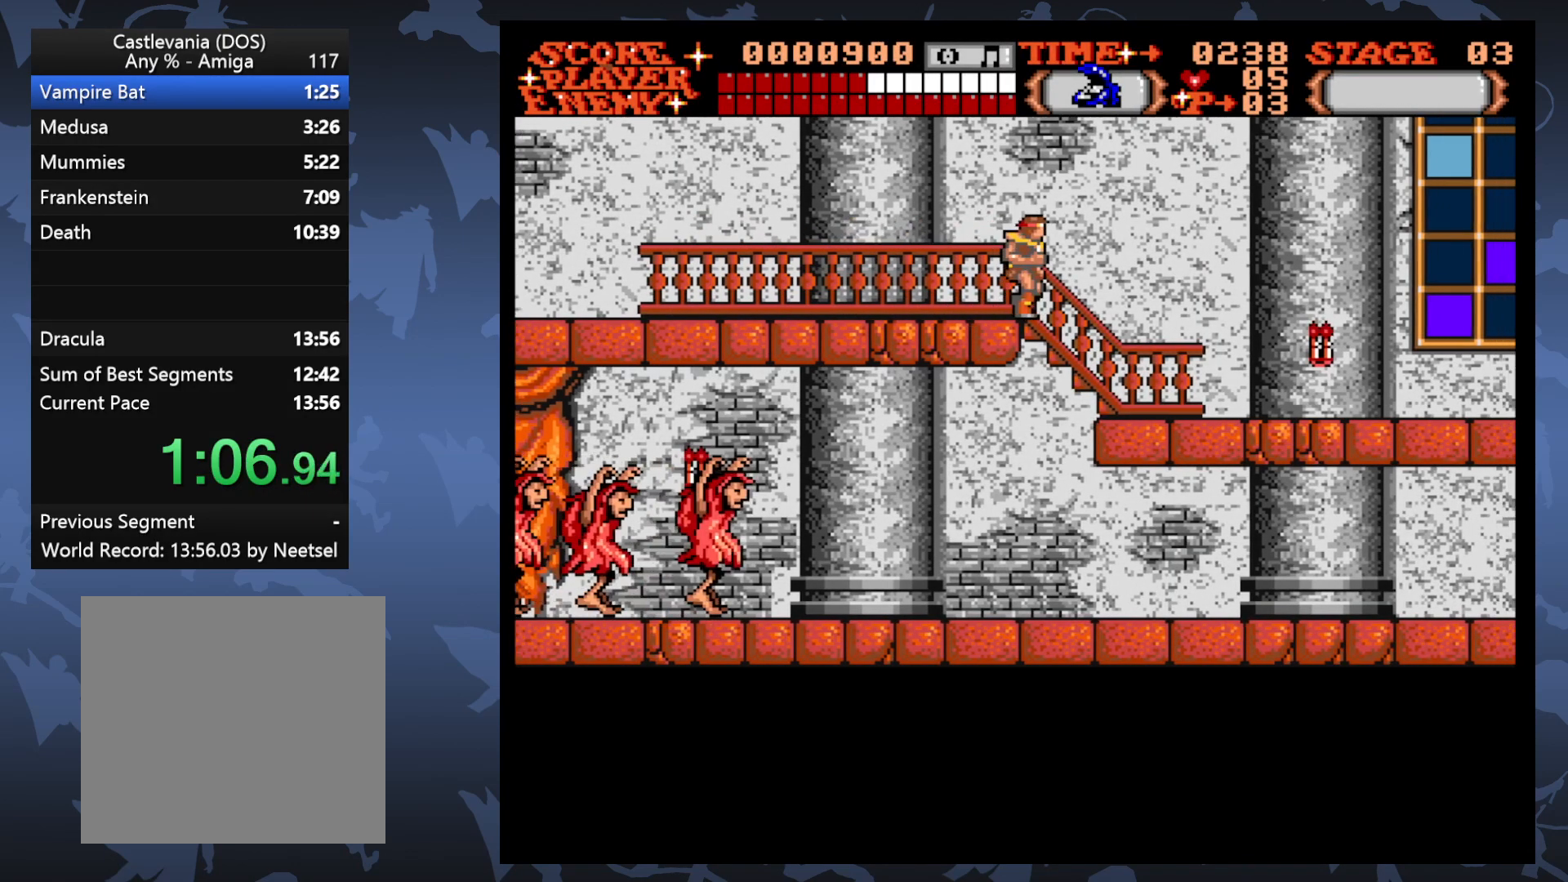
{"buttons": ["DPAD_RIGHT"], "events": []}